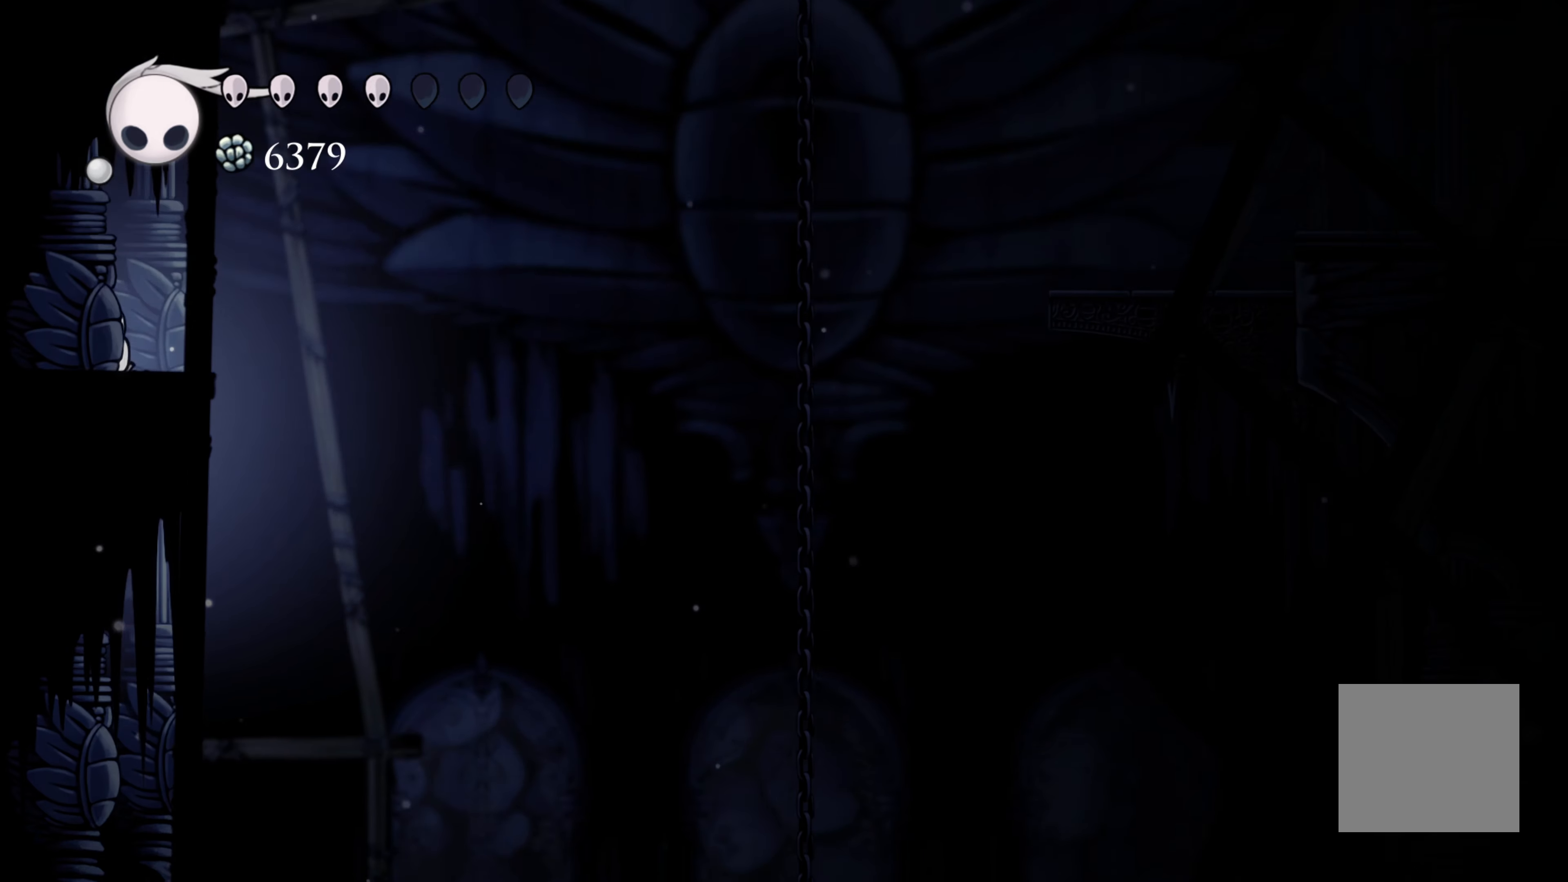
Gameplay with a controller (Xbox layout); each line is a JSON object with the inputs held at the frame after it (dt_ms = milliseconds from this image to that frame). "events" lists button and stick changes between this image and that frame as [ms after this image, input, new state], when the widget could be followed in between. Not read: L2 R3.
{"dt_ms": 500, "buttons": [], "left_stick": "left", "right_stick": "center", "events": [[67, "A", "down"], [333, "A", "up"]]}
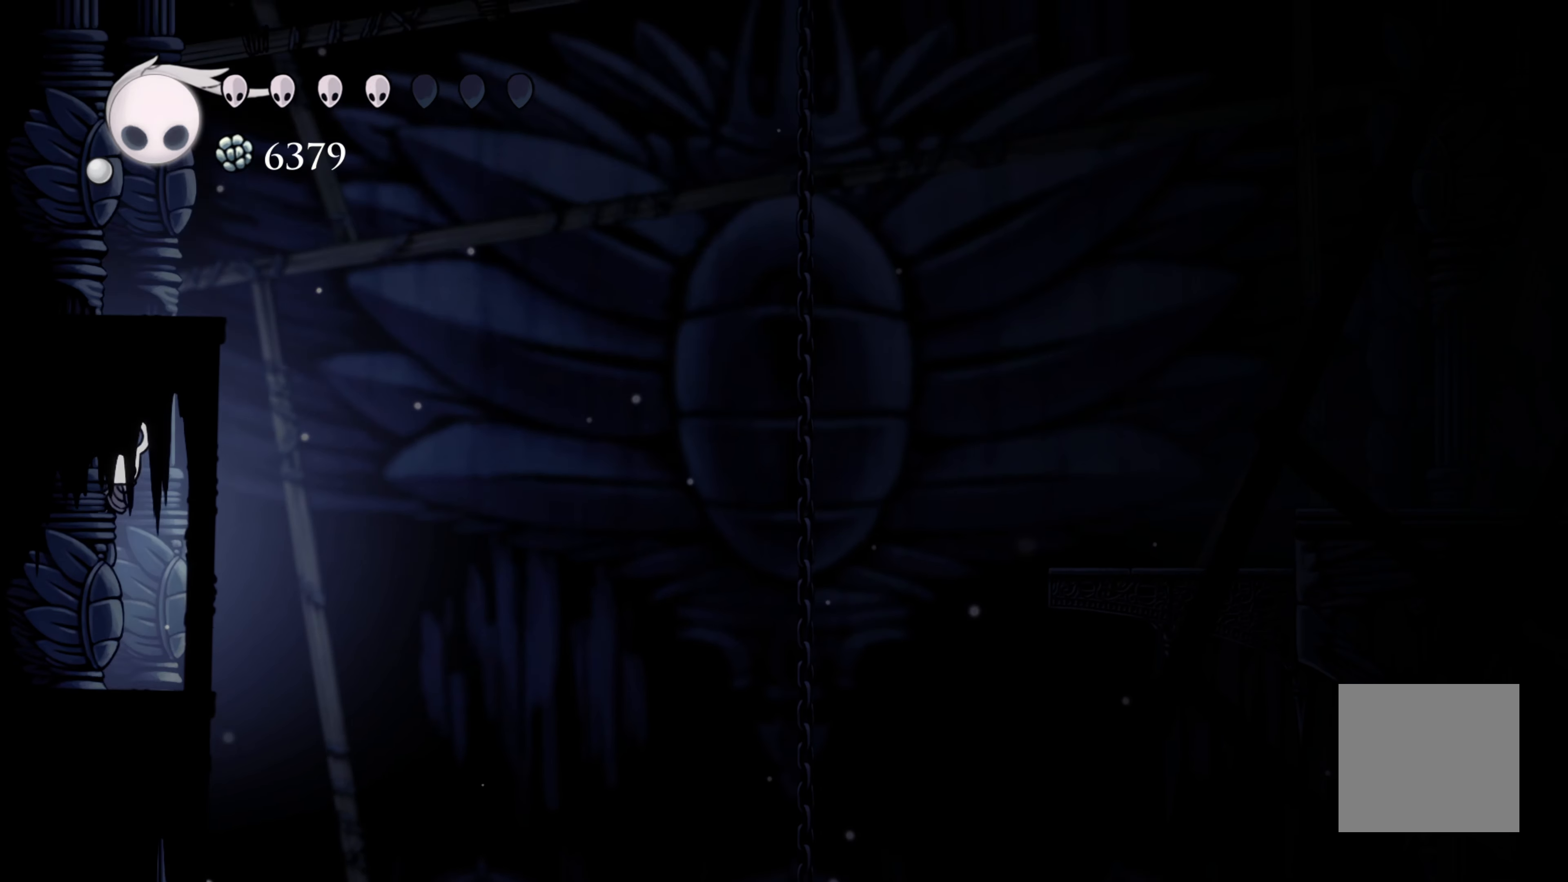
{"dt_ms": 500, "buttons": ["A"], "left_stick": "right", "right_stick": "center", "events": [[50, "A", "down"], [100, "left_stick", "right"]]}
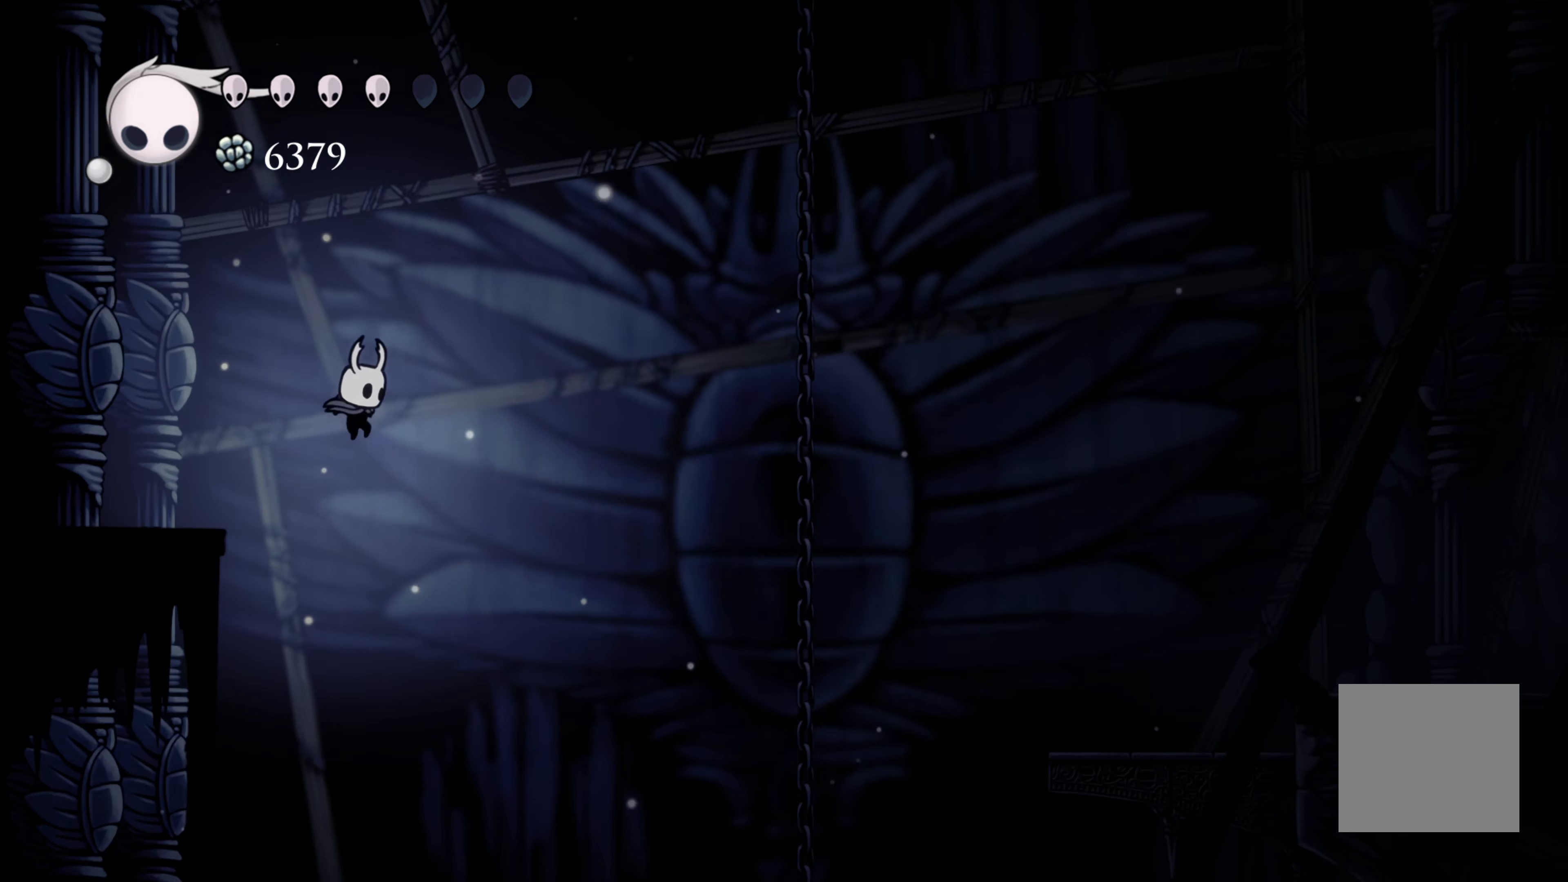
{"dt_ms": 500, "buttons": ["R2"], "left_stick": "right", "right_stick": "center", "events": [[333, "A", "up"], [333, "R2", "down"]]}
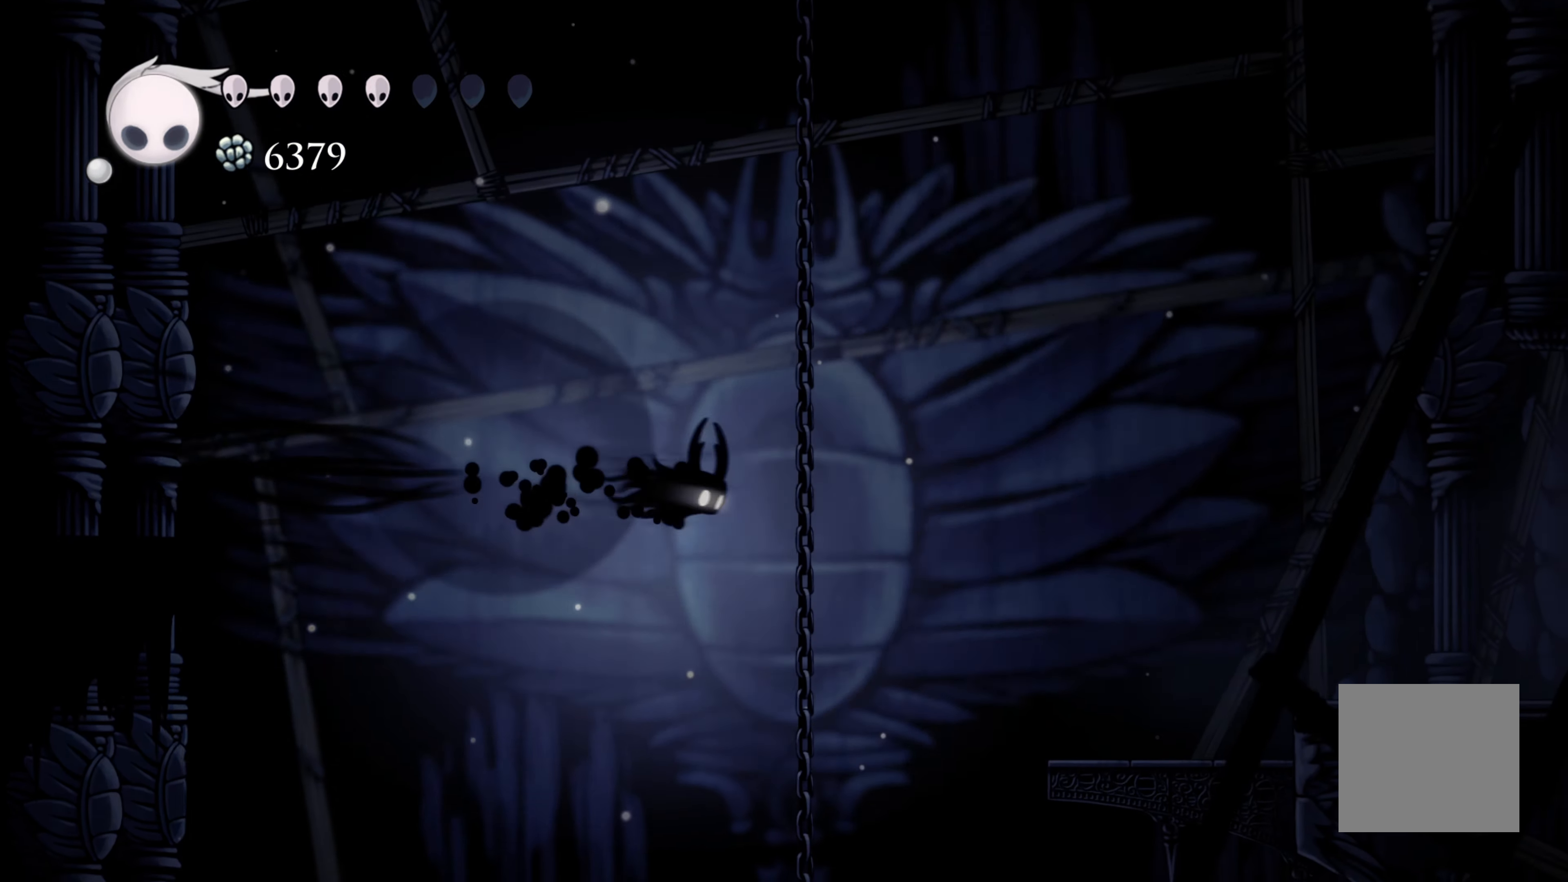
{"dt_ms": 500, "buttons": ["A"], "left_stick": "right", "right_stick": "center", "events": [[450, "A", "down"], [483, "R2", "up"]]}
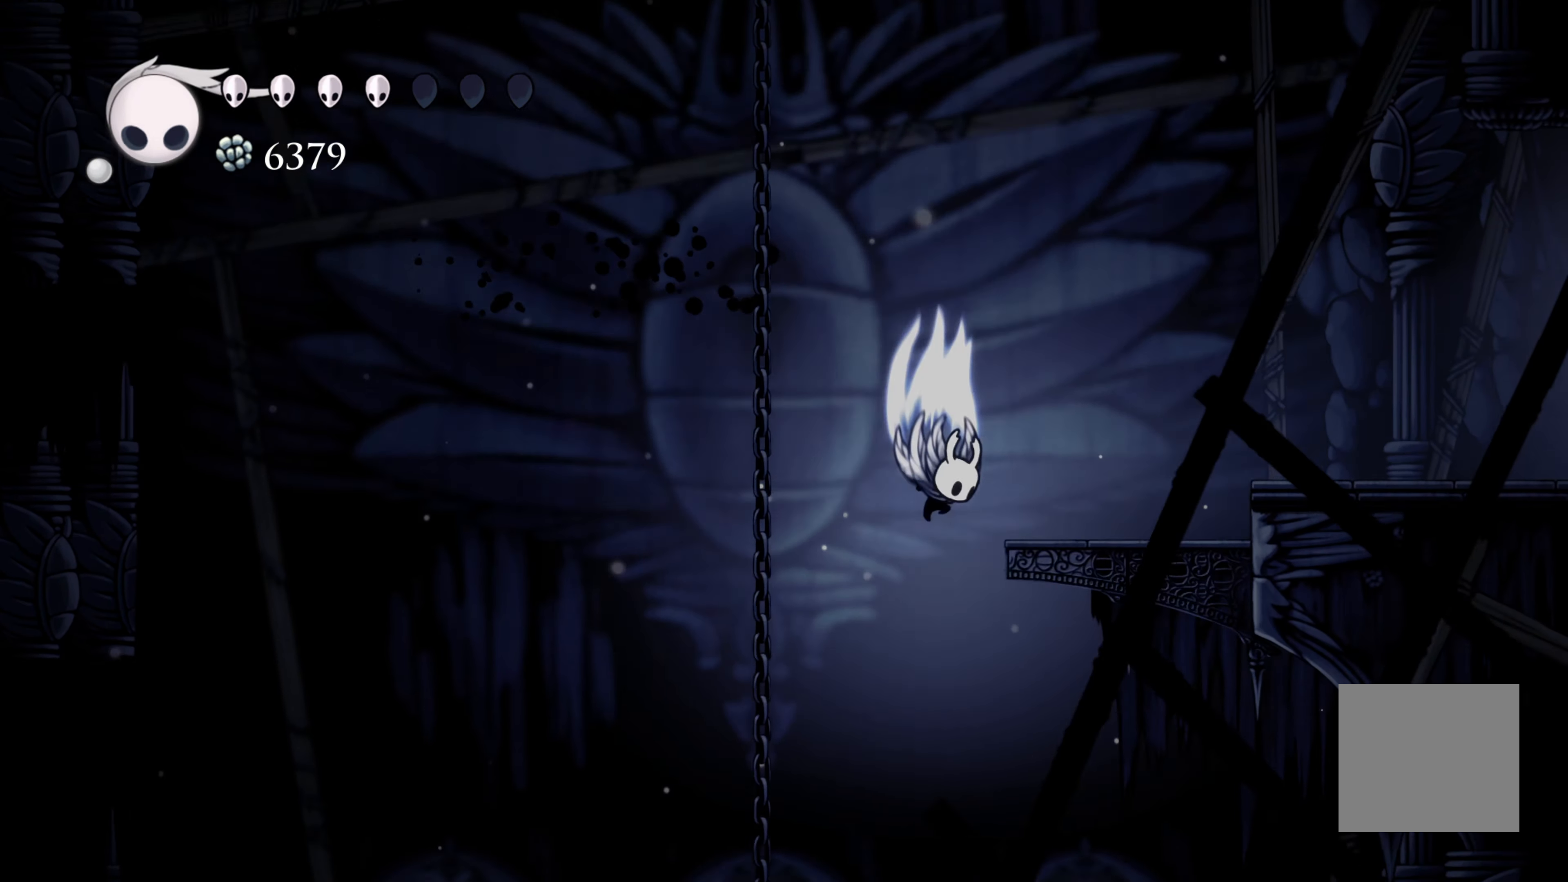
{"dt_ms": 500, "buttons": ["A"], "left_stick": "right", "right_stick": "center", "events": []}
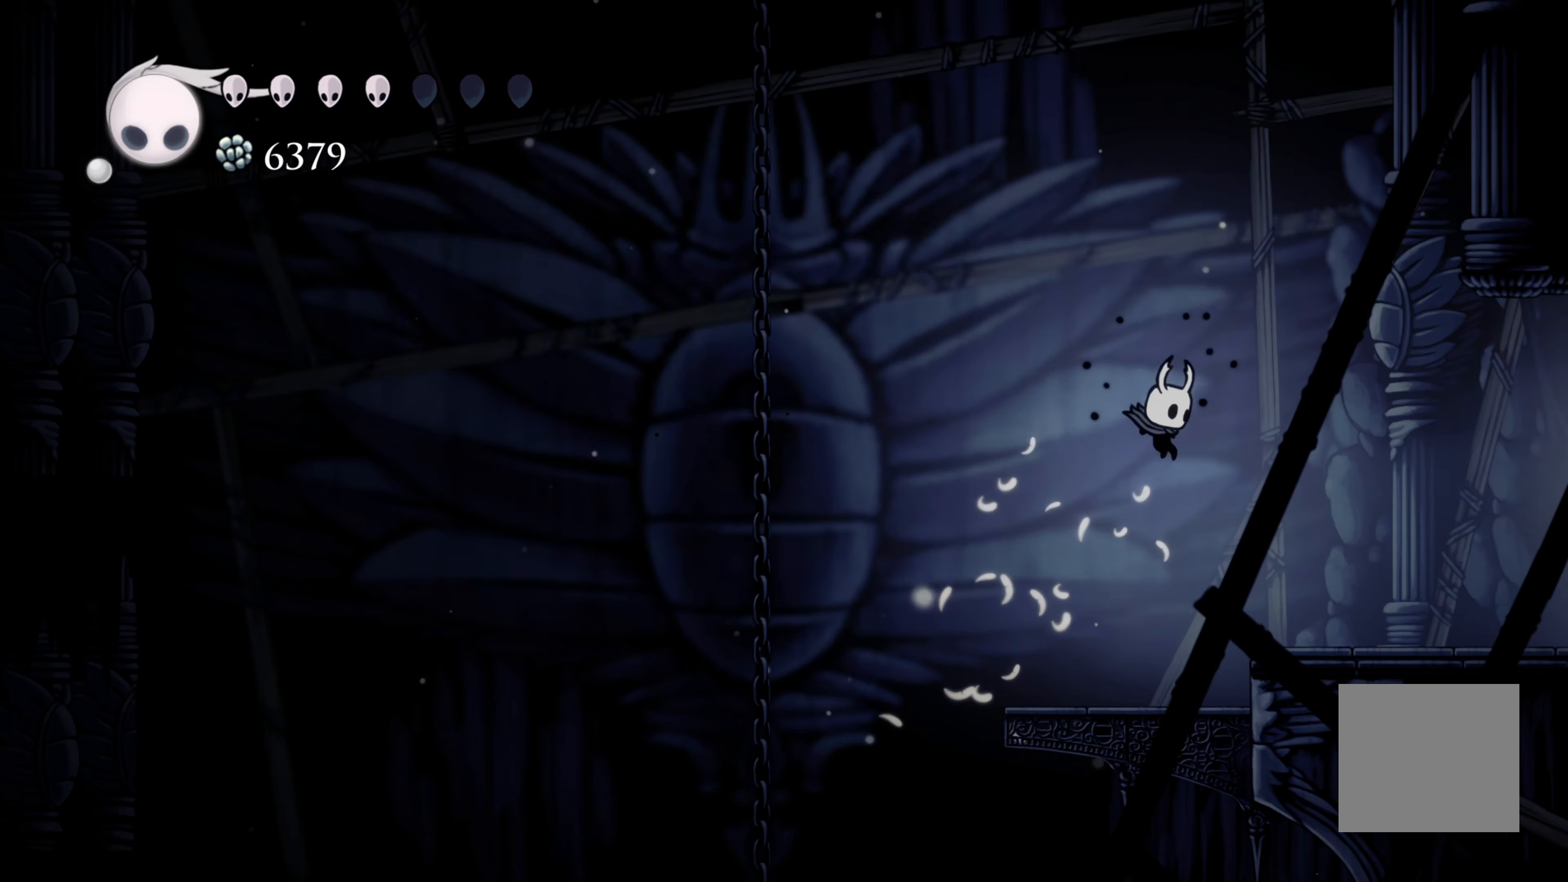
{"dt_ms": 500, "buttons": ["R2"], "left_stick": "right", "right_stick": "center", "events": [[250, "A", "up"], [483, "R2", "down"]]}
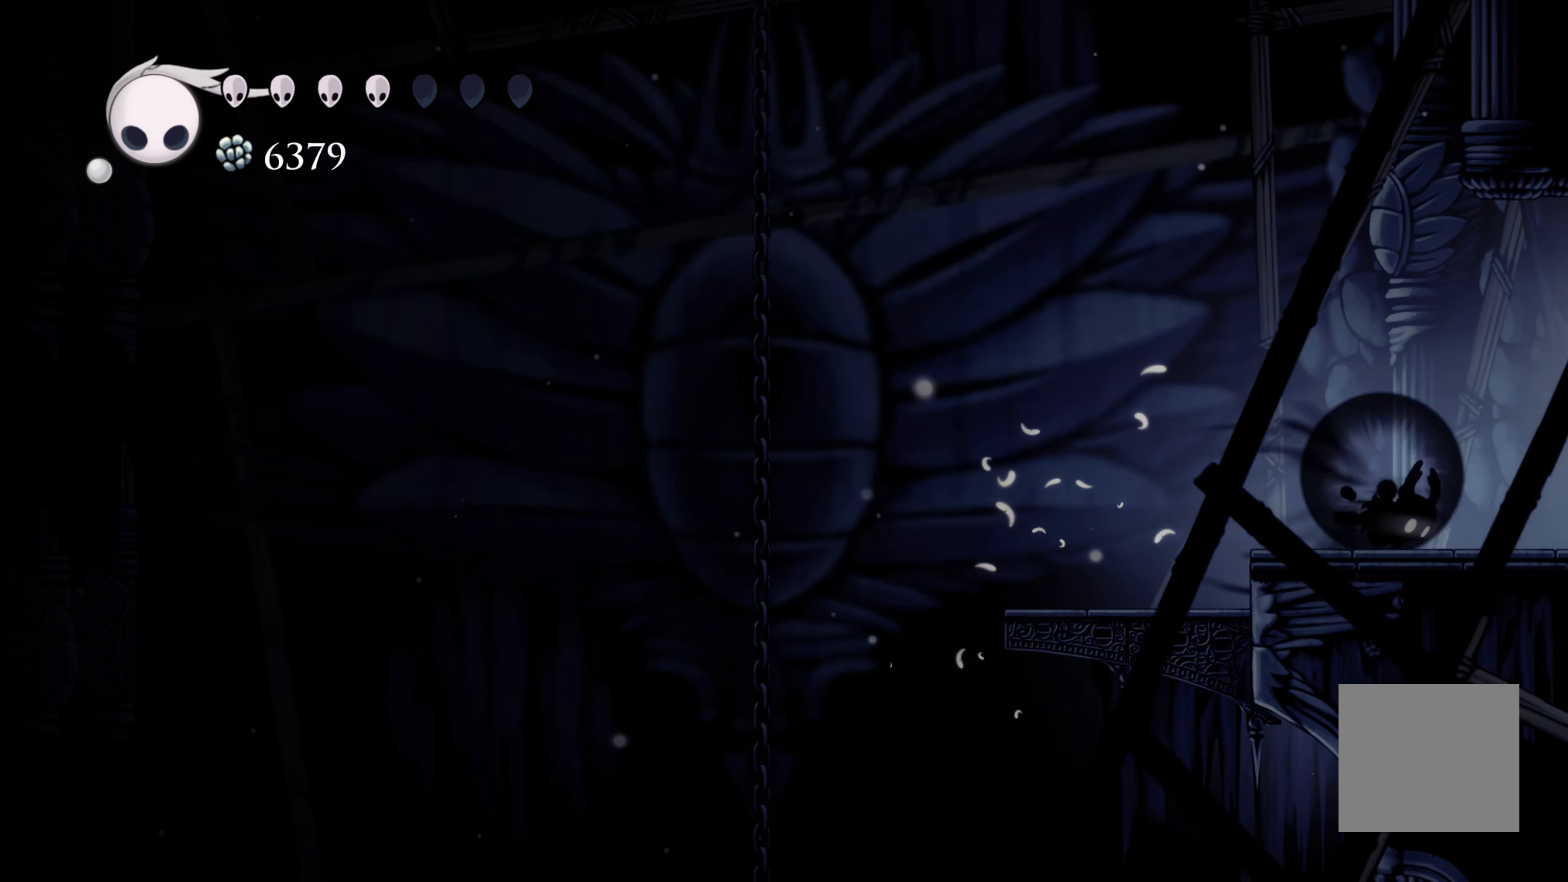
{"dt_ms": 500, "buttons": [], "left_stick": "right", "right_stick": "center", "events": [[500, "R2", "up"]]}
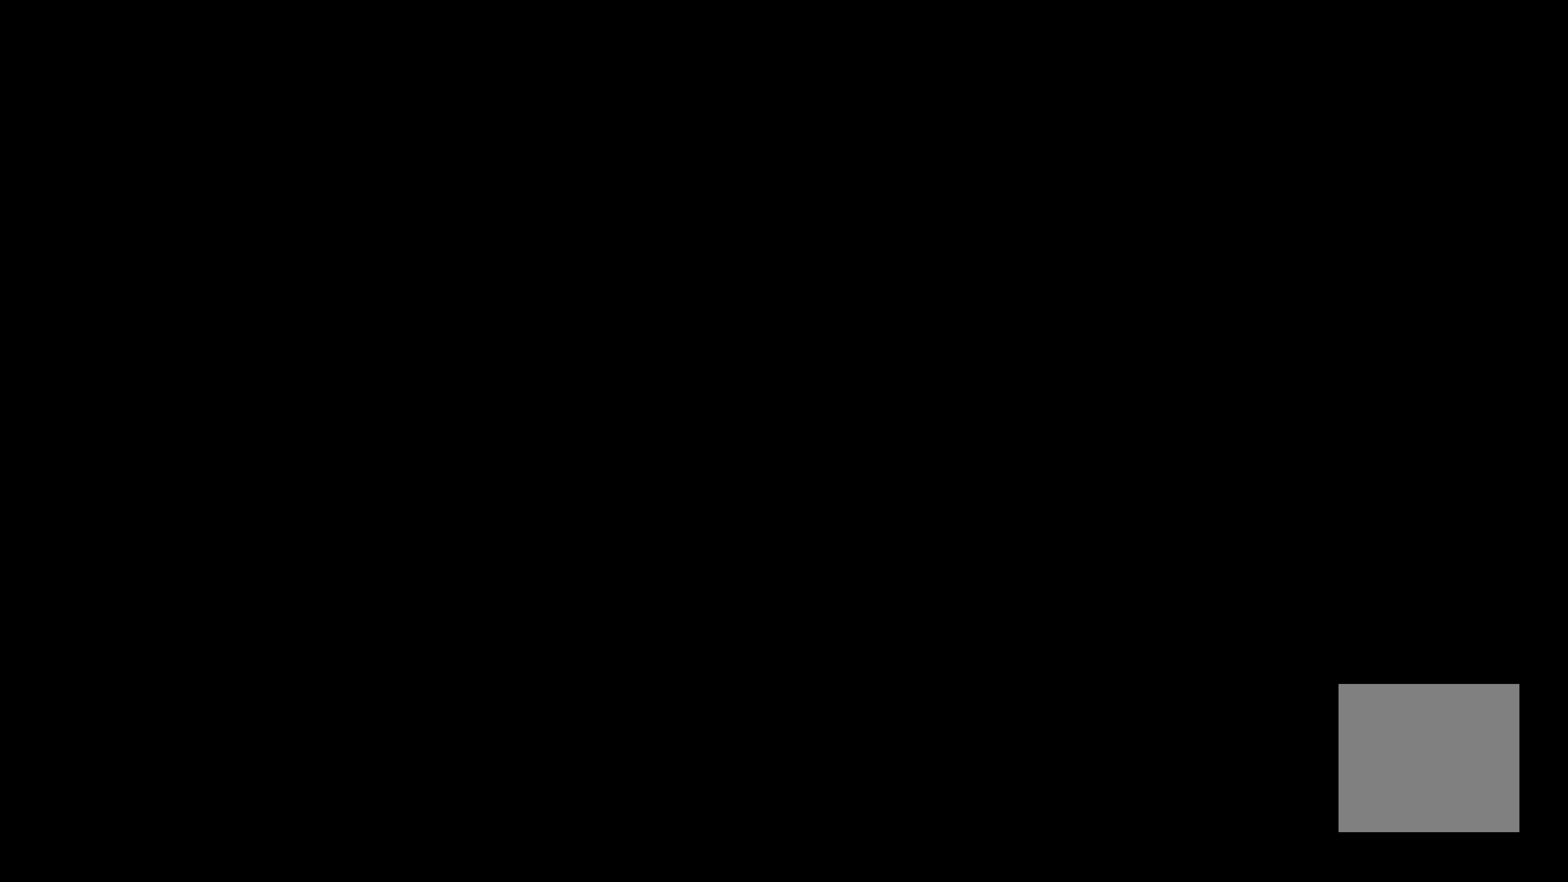
{"dt_ms": 500, "buttons": [], "left_stick": "right", "right_stick": "center", "events": []}
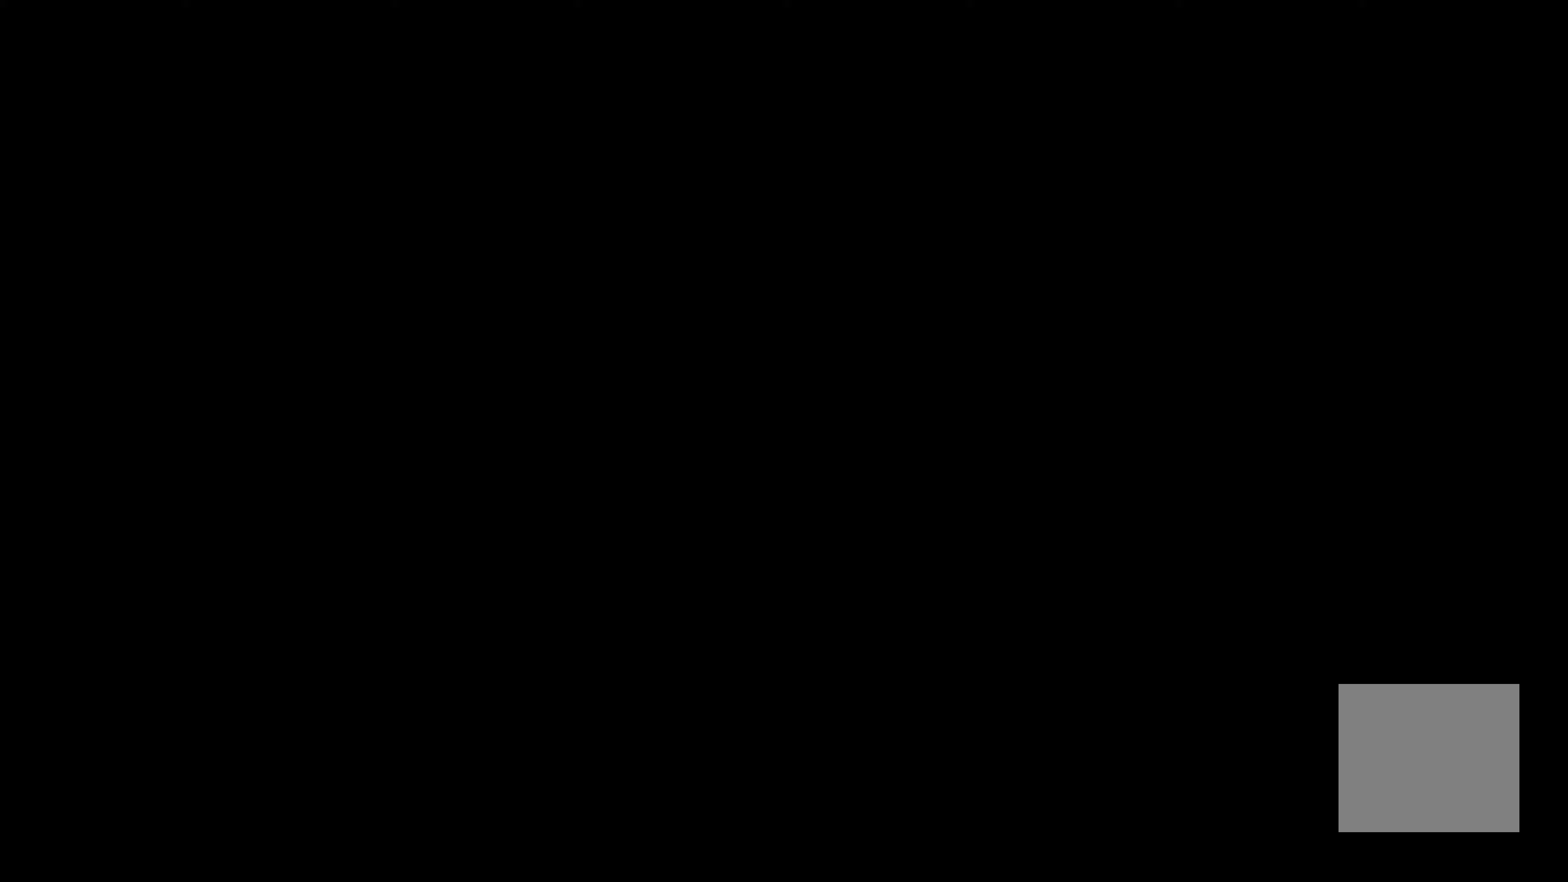
{"dt_ms": 500, "buttons": [], "left_stick": "right", "right_stick": "center", "events": []}
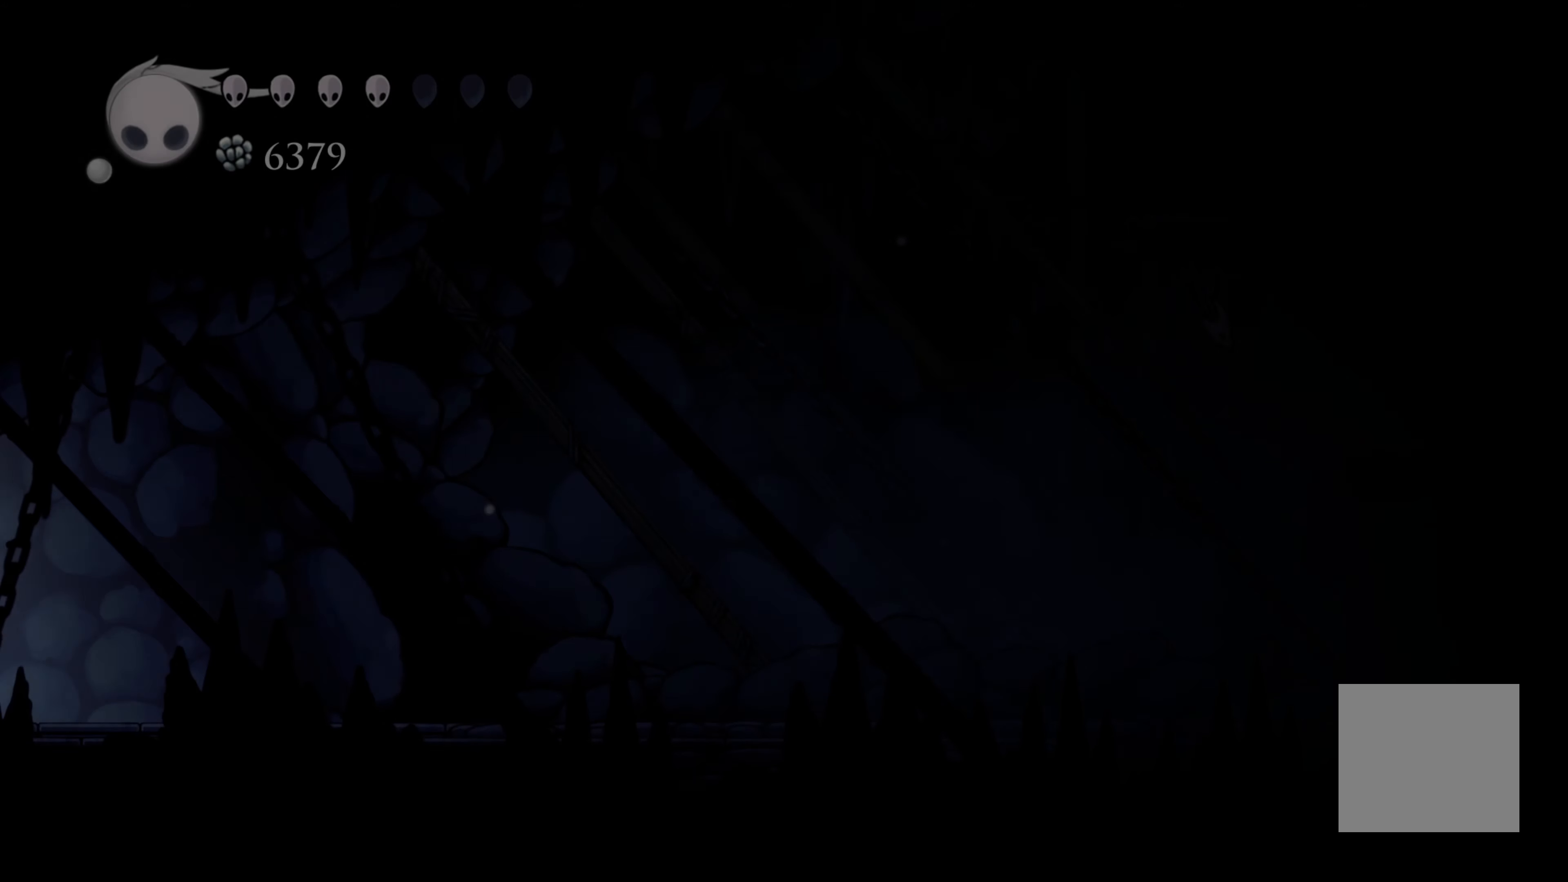
{"dt_ms": 500, "buttons": ["R2"], "left_stick": "right", "right_stick": "center", "events": [[450, "R2", "down"]]}
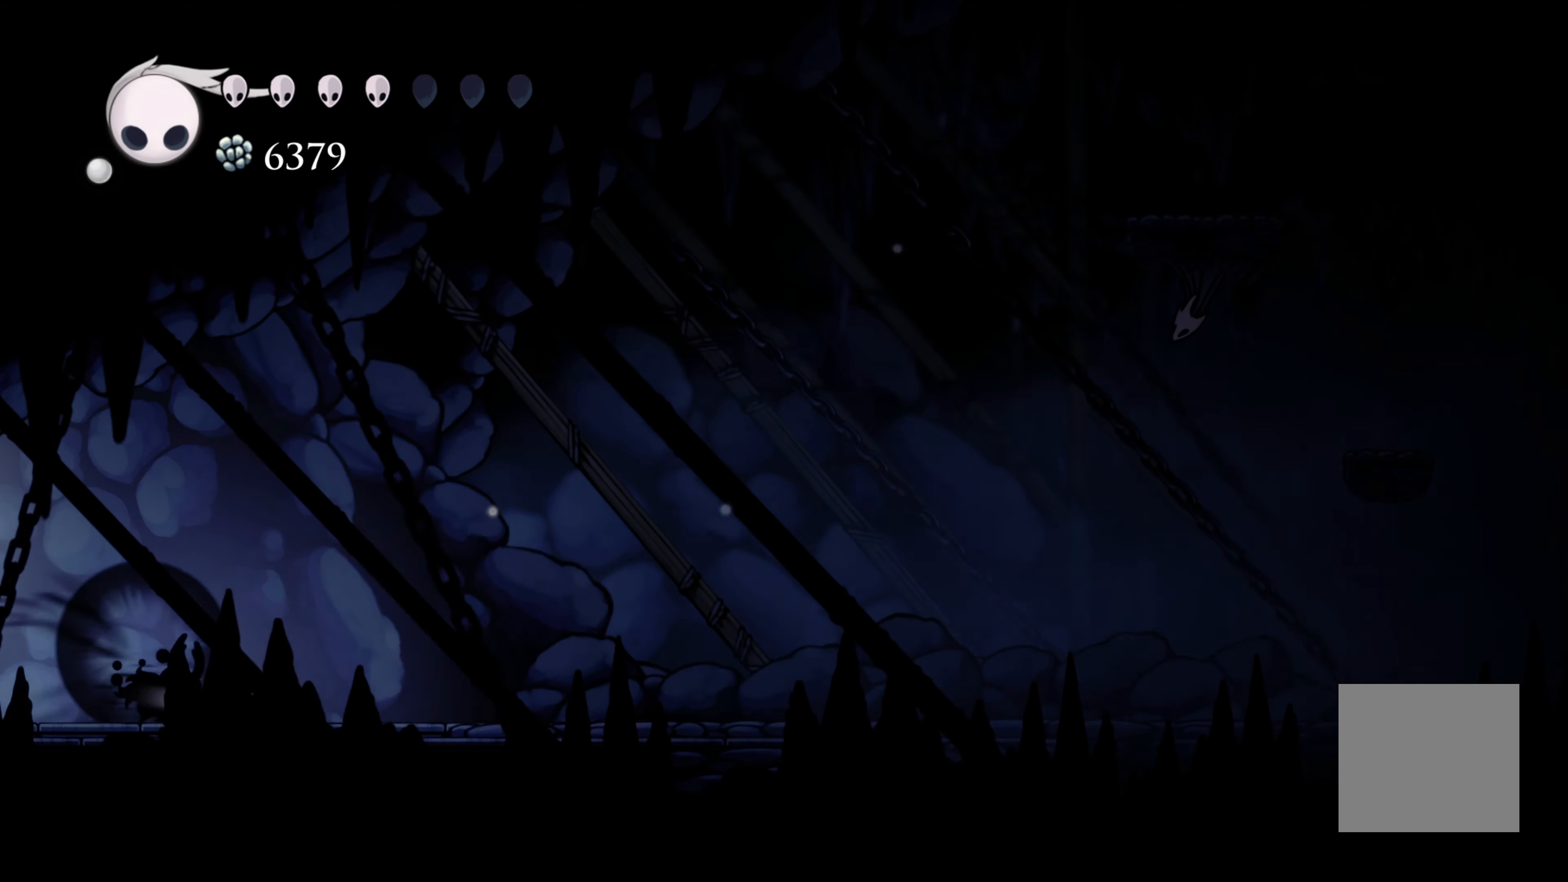
{"dt_ms": 500, "buttons": [], "left_stick": "right", "right_stick": "center", "events": [[150, "R2", "up"]]}
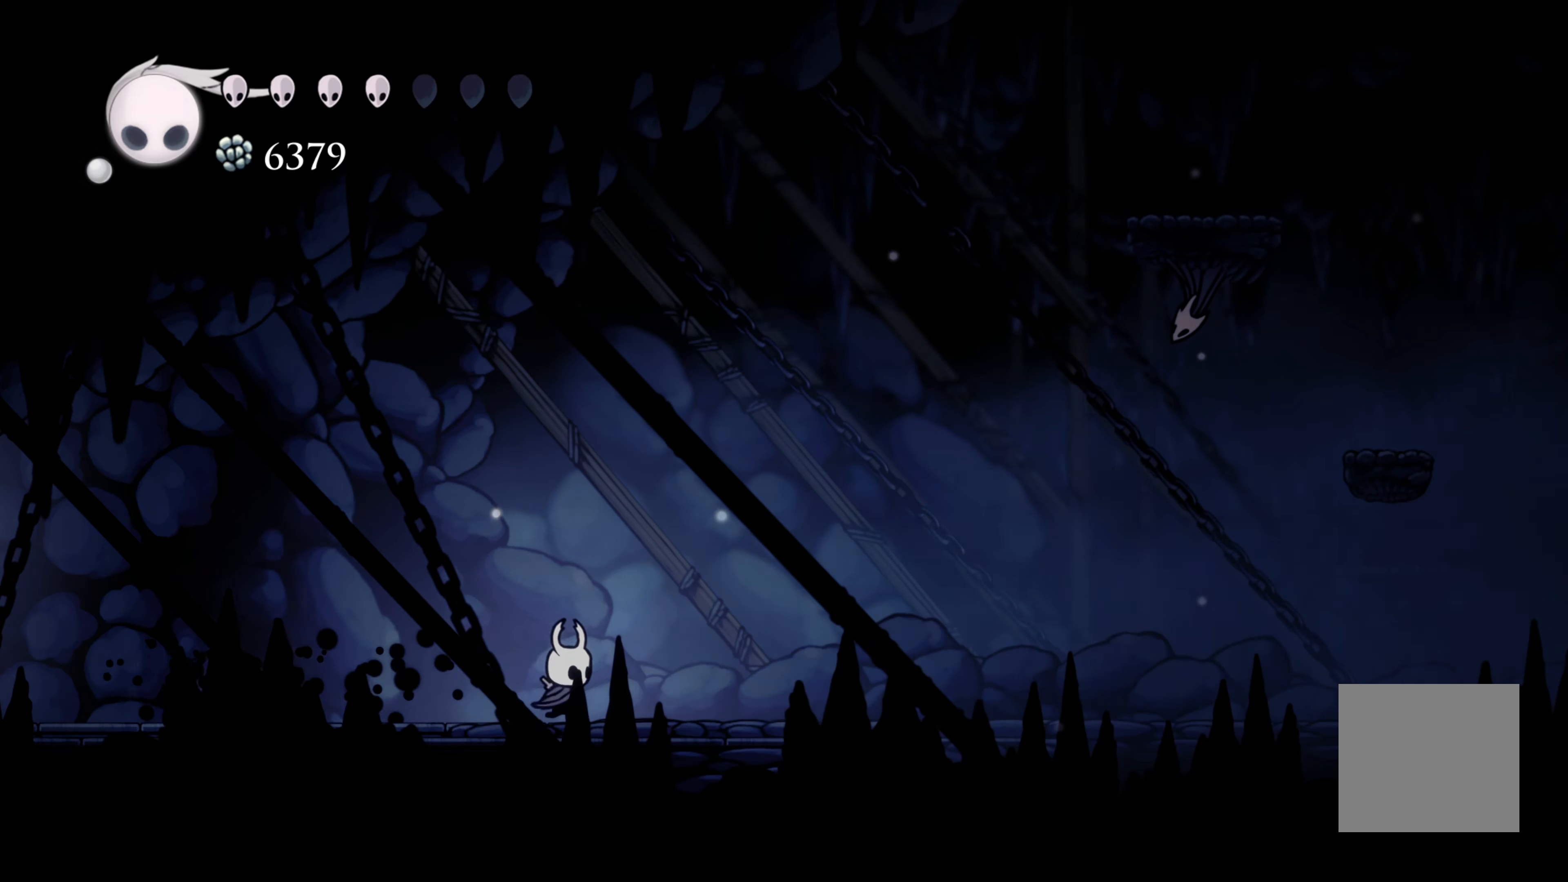
{"dt_ms": 500, "buttons": [], "left_stick": "right", "right_stick": "center", "events": [[33, "R2", "down"], [300, "R2", "up"]]}
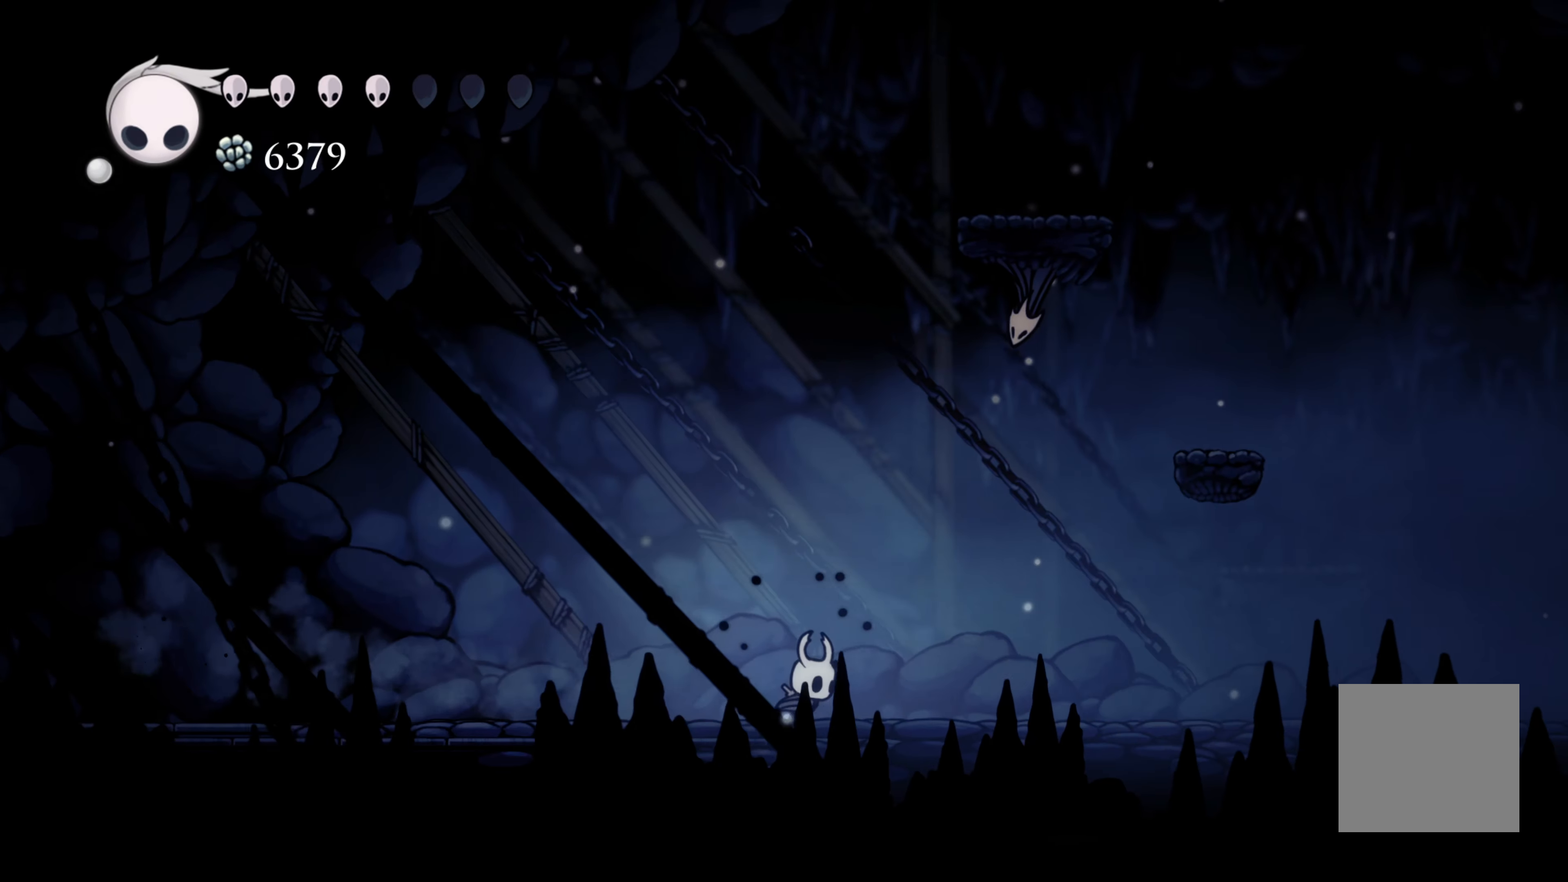
{"dt_ms": 500, "buttons": [], "left_stick": "right", "right_stick": "center", "events": [[183, "R2", "down"], [500, "R2", "up"]]}
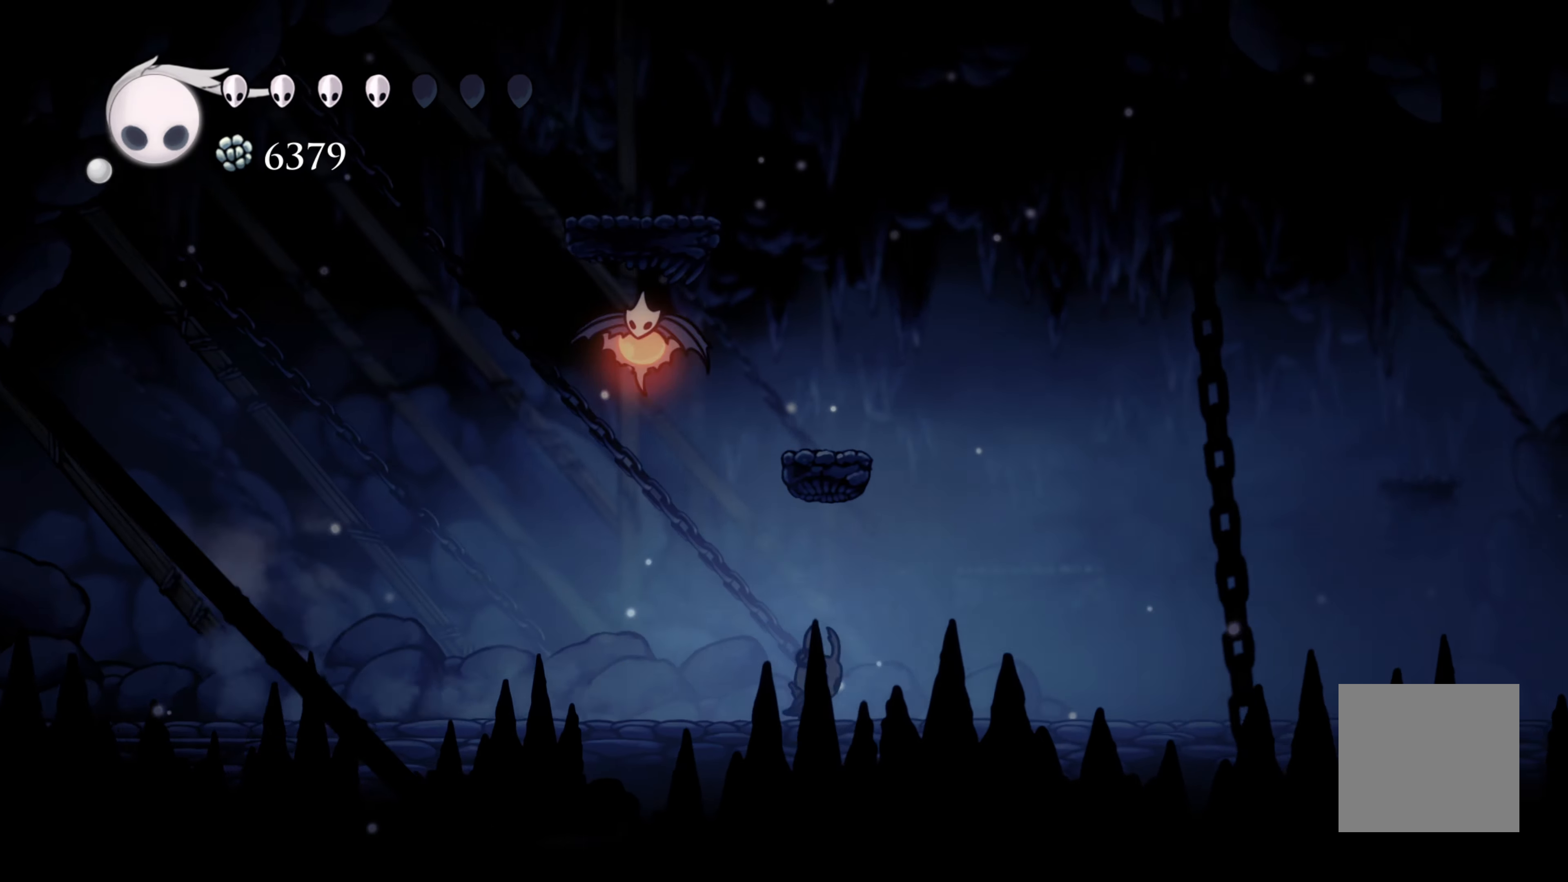
{"dt_ms": 500, "buttons": ["R2"], "left_stick": "right", "right_stick": "center", "events": [[283, "R2", "down"]]}
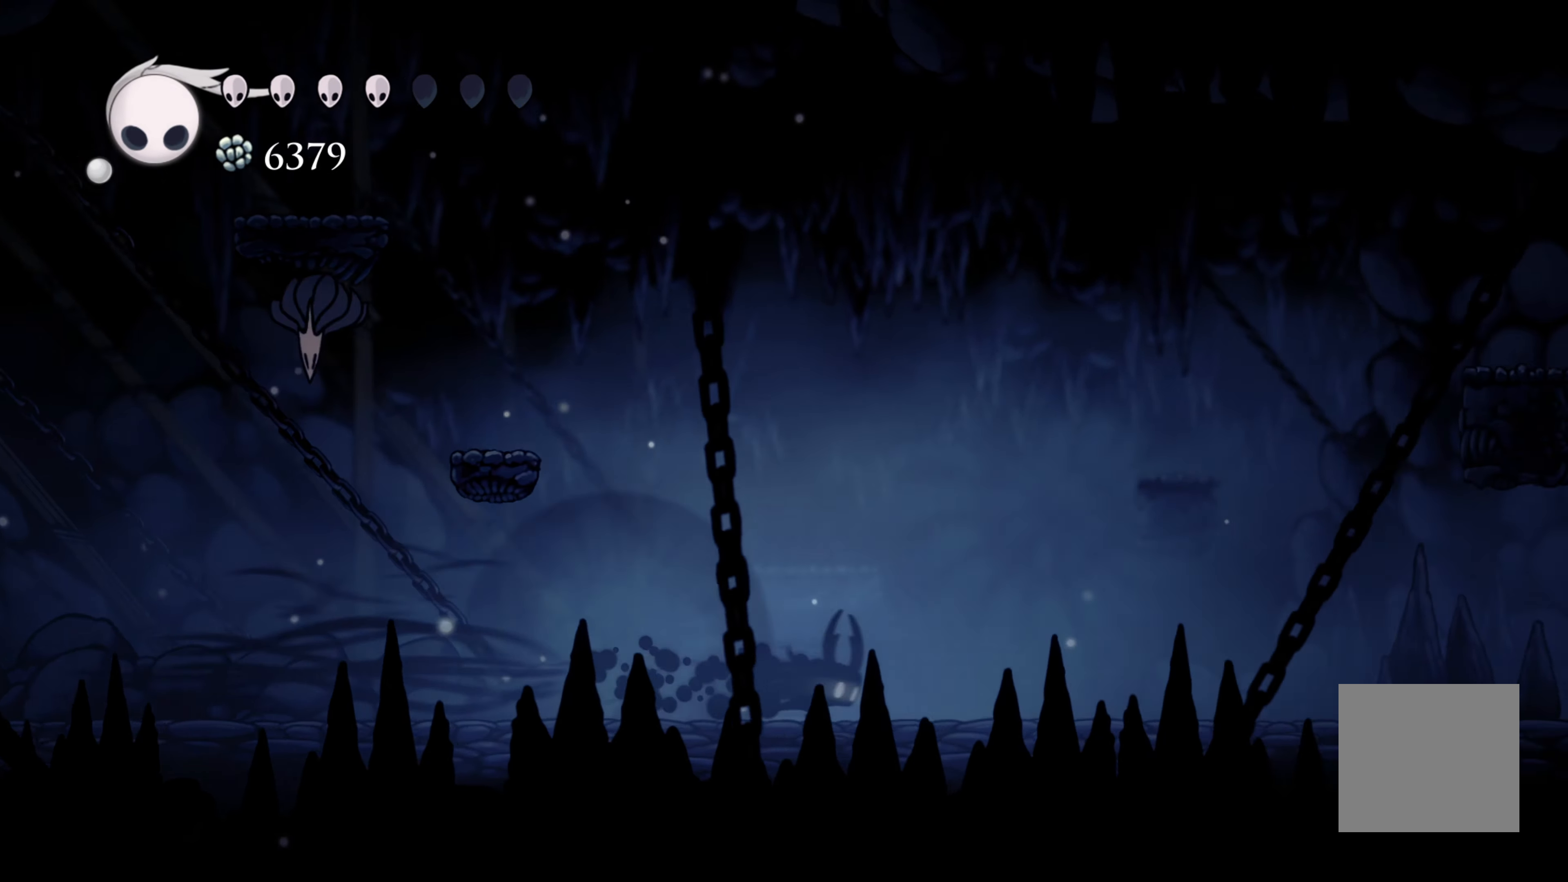
{"dt_ms": 500, "buttons": ["R2"], "left_stick": "right", "right_stick": "center", "events": [[133, "R2", "up"], [383, "R2", "down"]]}
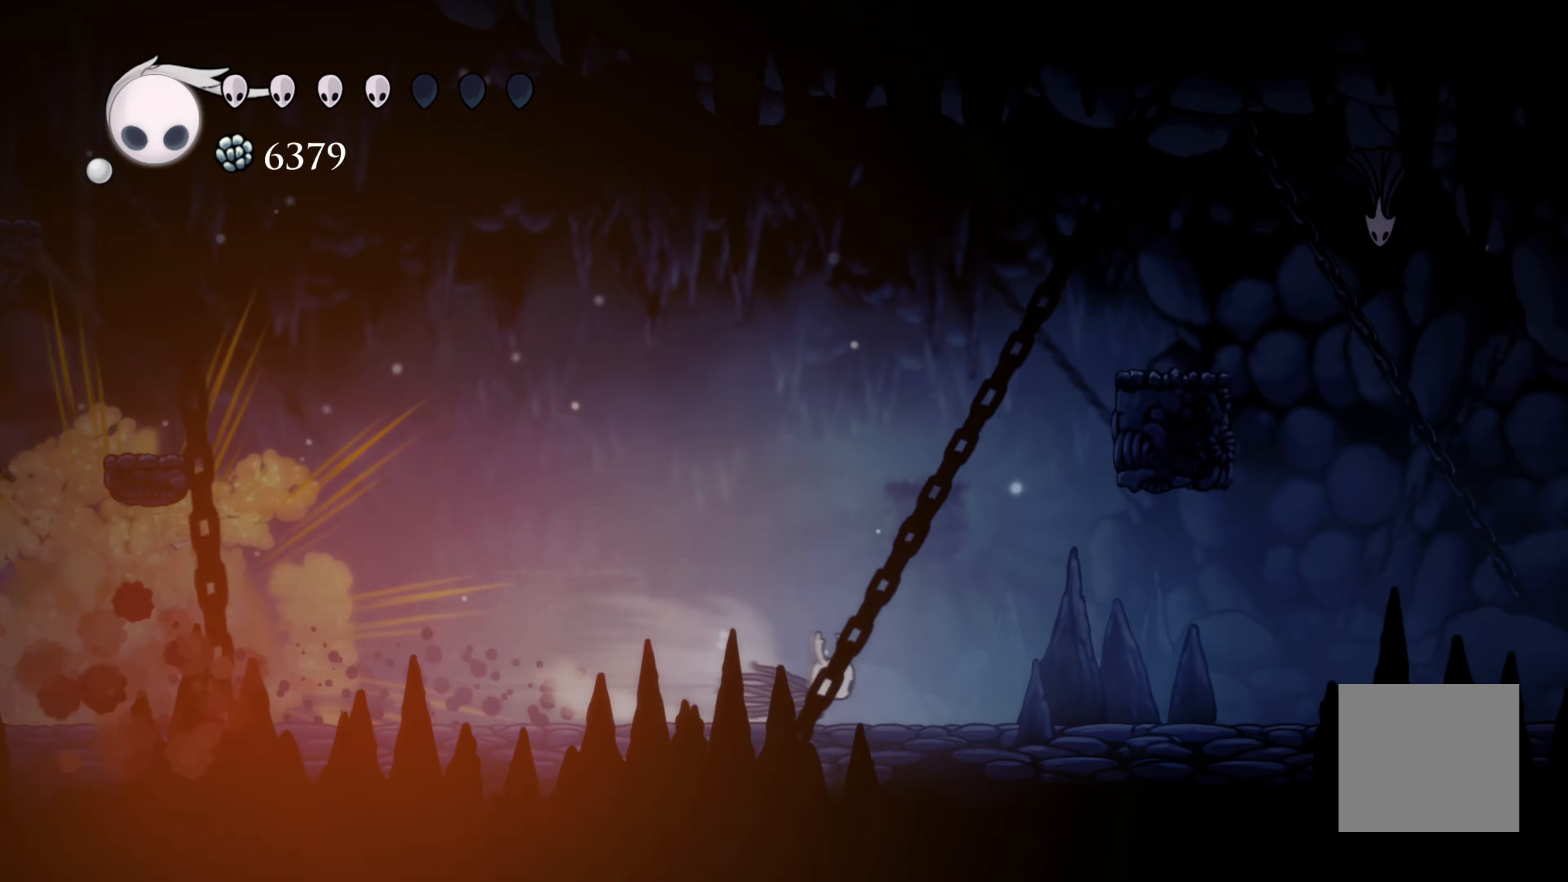
{"dt_ms": 500, "buttons": ["R2"], "left_stick": "right", "right_stick": "center", "events": [[150, "R2", "up"], [483, "R2", "down"]]}
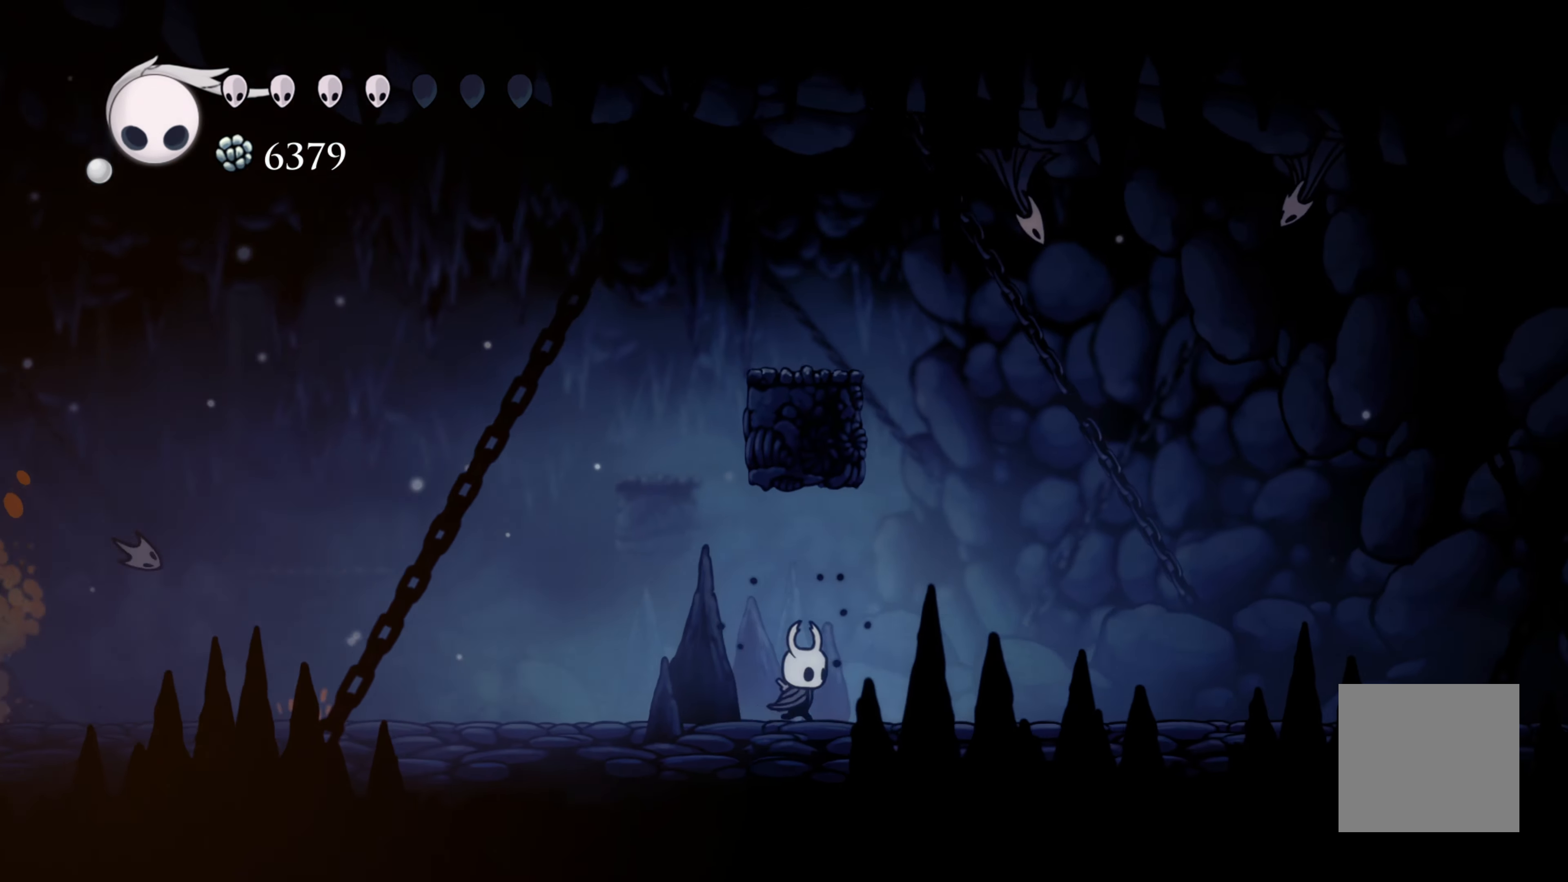
{"dt_ms": 500, "buttons": [], "left_stick": "right", "right_stick": "center", "events": [[267, "R2", "up"]]}
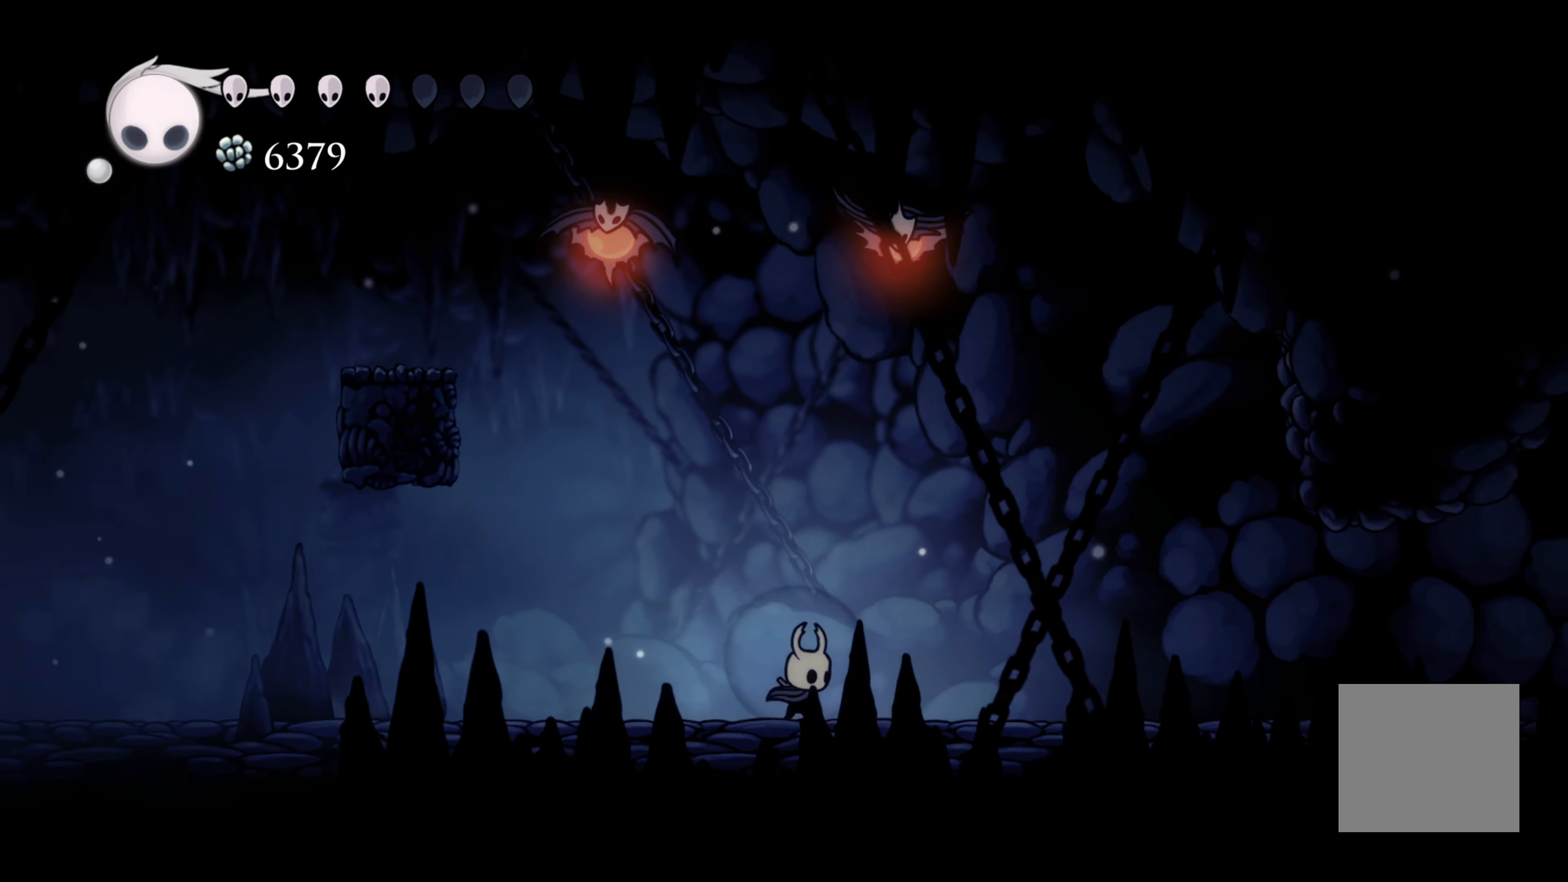
{"dt_ms": 500, "buttons": [], "left_stick": "right", "right_stick": "center", "events": [[133, "R2", "down"], [400, "R2", "up"]]}
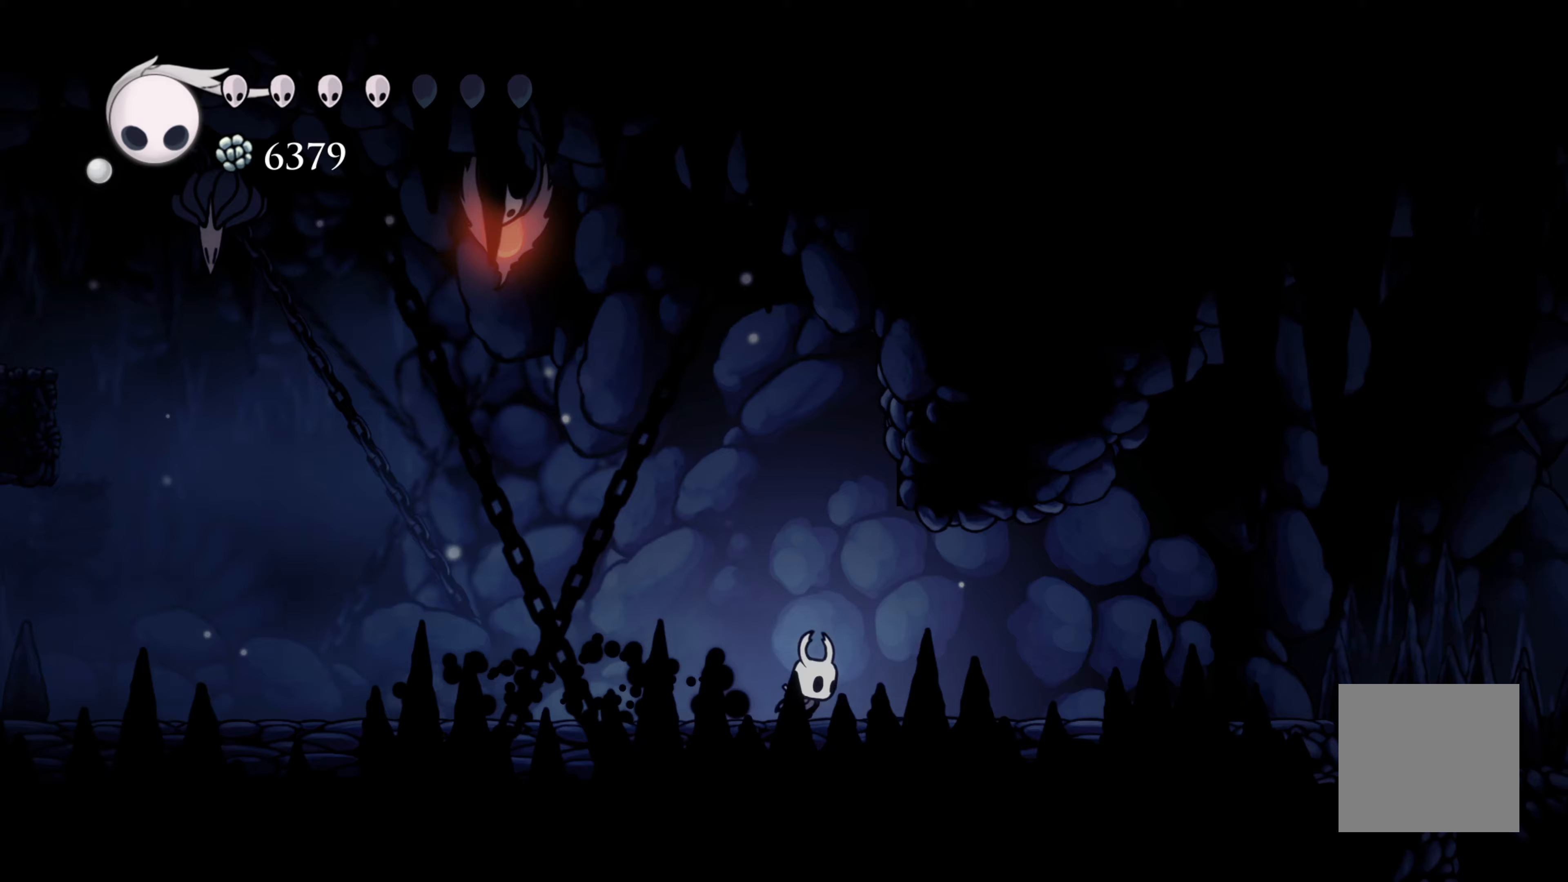
{"dt_ms": 500, "buttons": [], "left_stick": "right", "right_stick": "center", "events": [[167, "R2", "down"], [417, "R2", "up"]]}
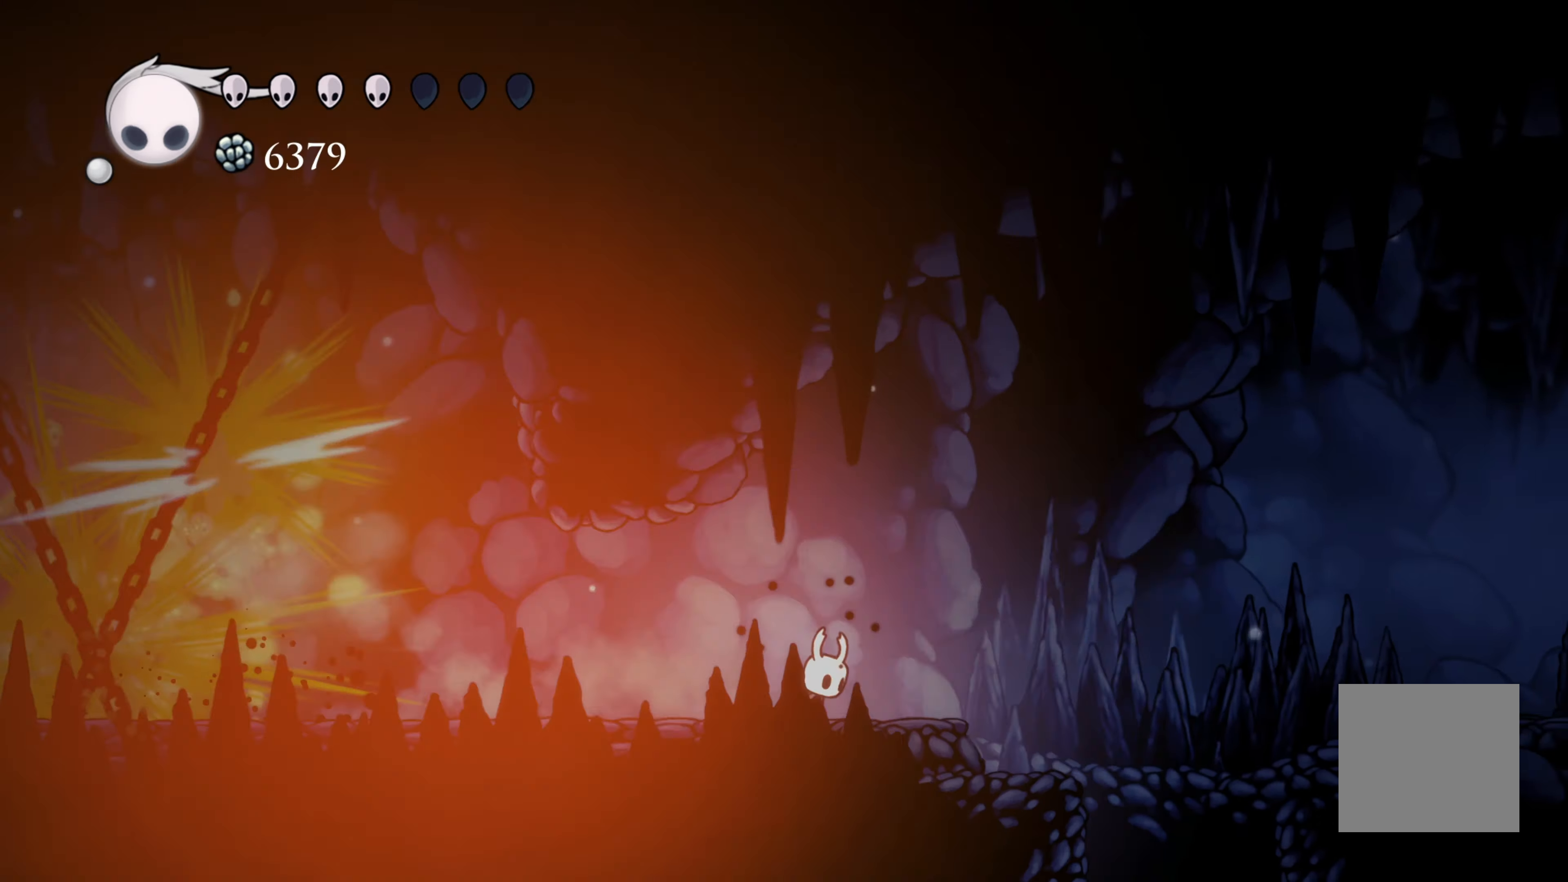
{"dt_ms": 500, "buttons": [], "left_stick": "right", "right_stick": "center", "events": [[200, "A", "down"], [317, "R2", "down"], [400, "A", "up"], [500, "R2", "up"]]}
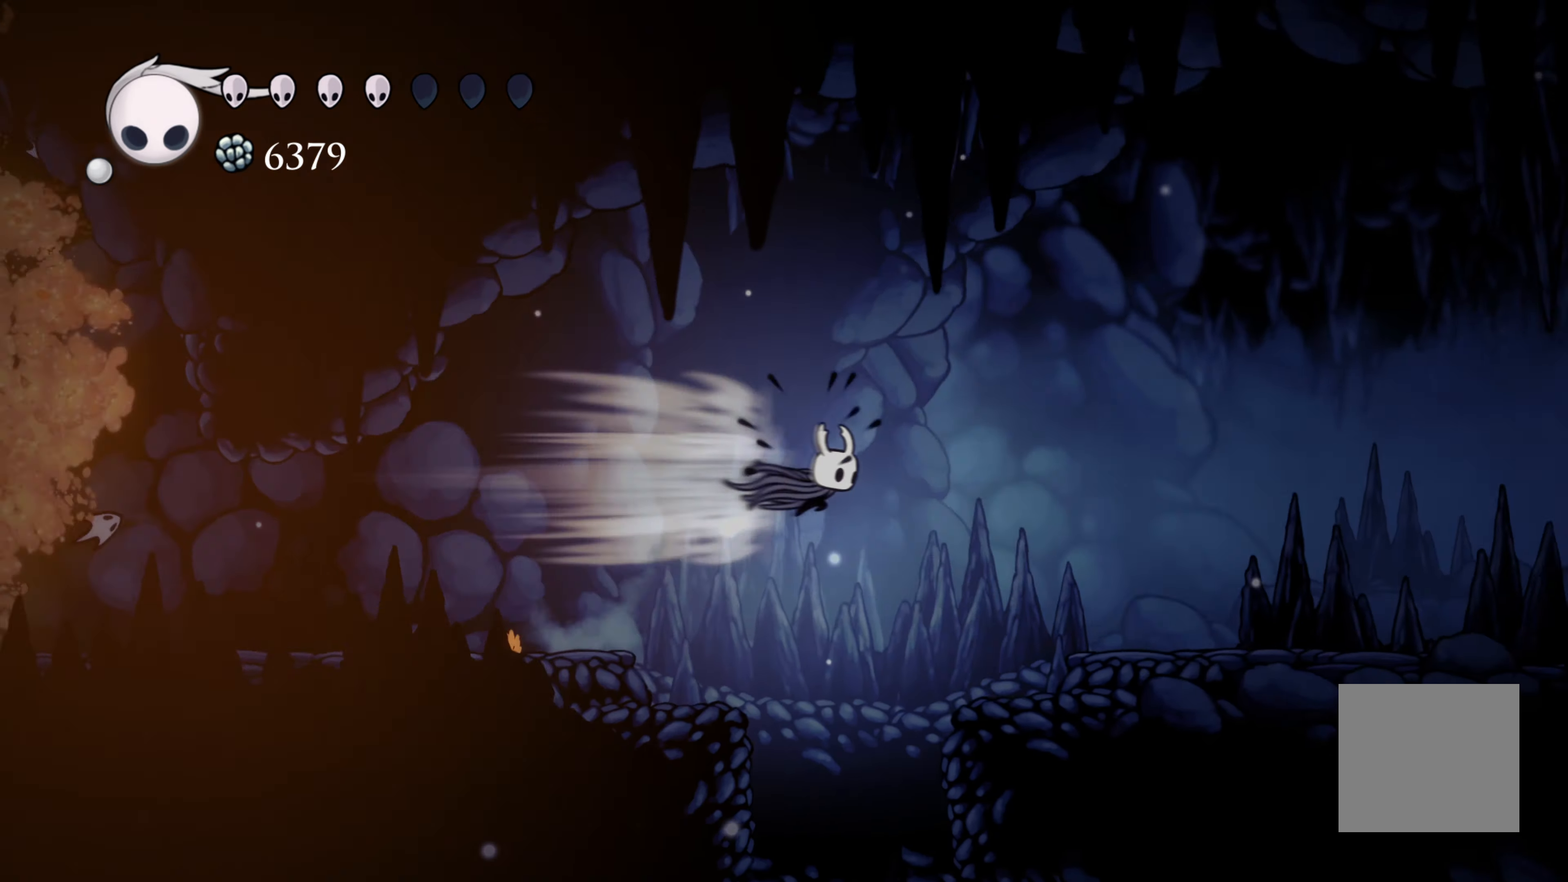
{"dt_ms": 500, "buttons": [], "left_stick": "right", "right_stick": "center", "events": []}
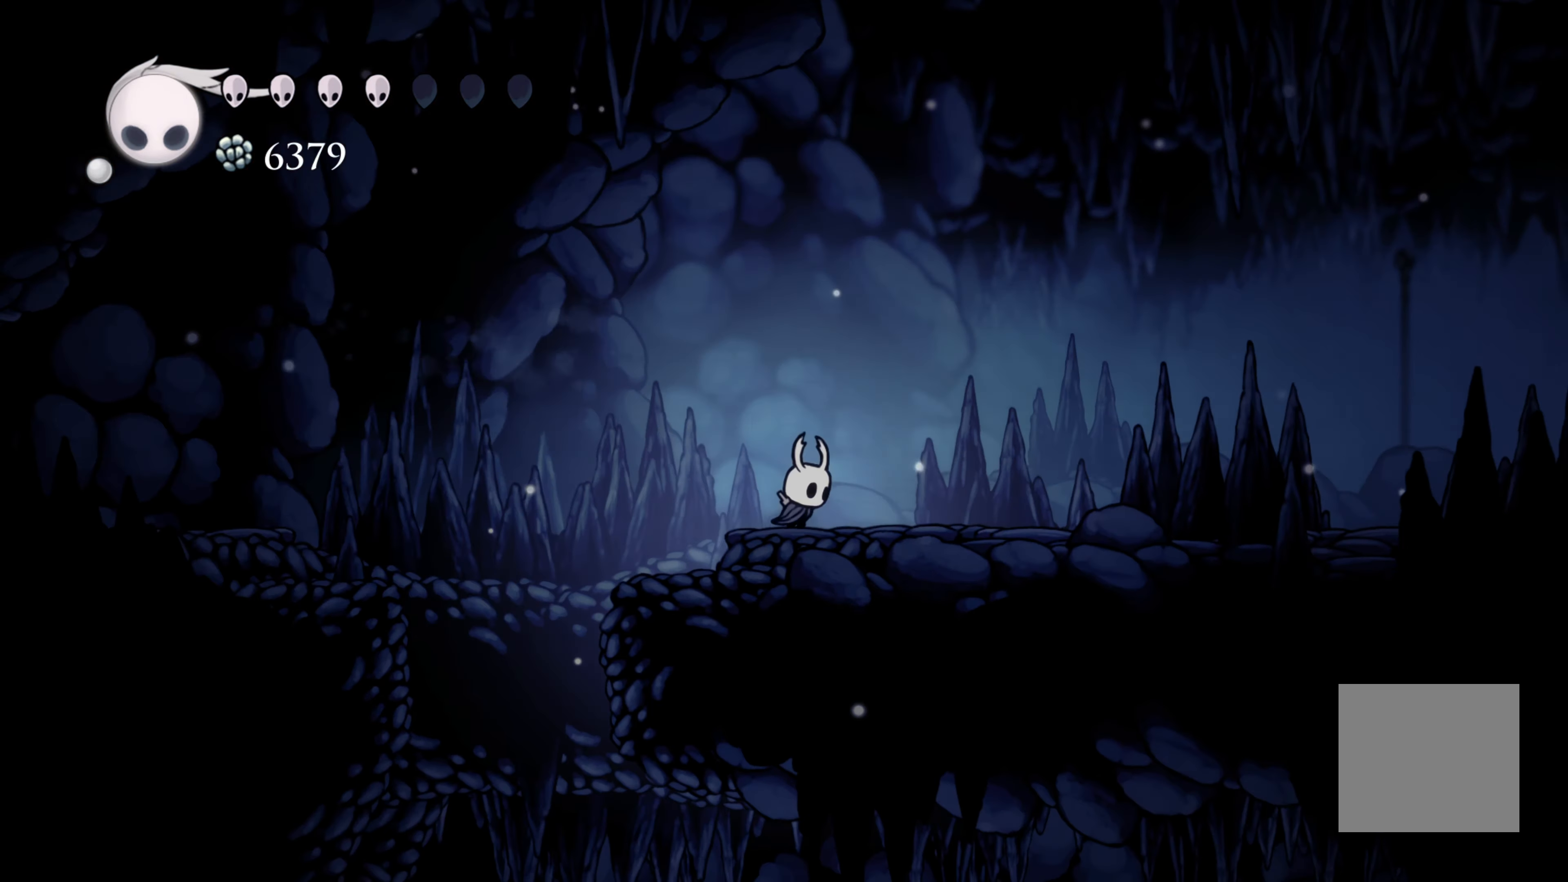
{"dt_ms": 500, "buttons": [], "left_stick": "right", "right_stick": "center", "events": [[17, "A", "down"], [100, "A", "up"], [133, "R2", "down"], [367, "R2", "up"]]}
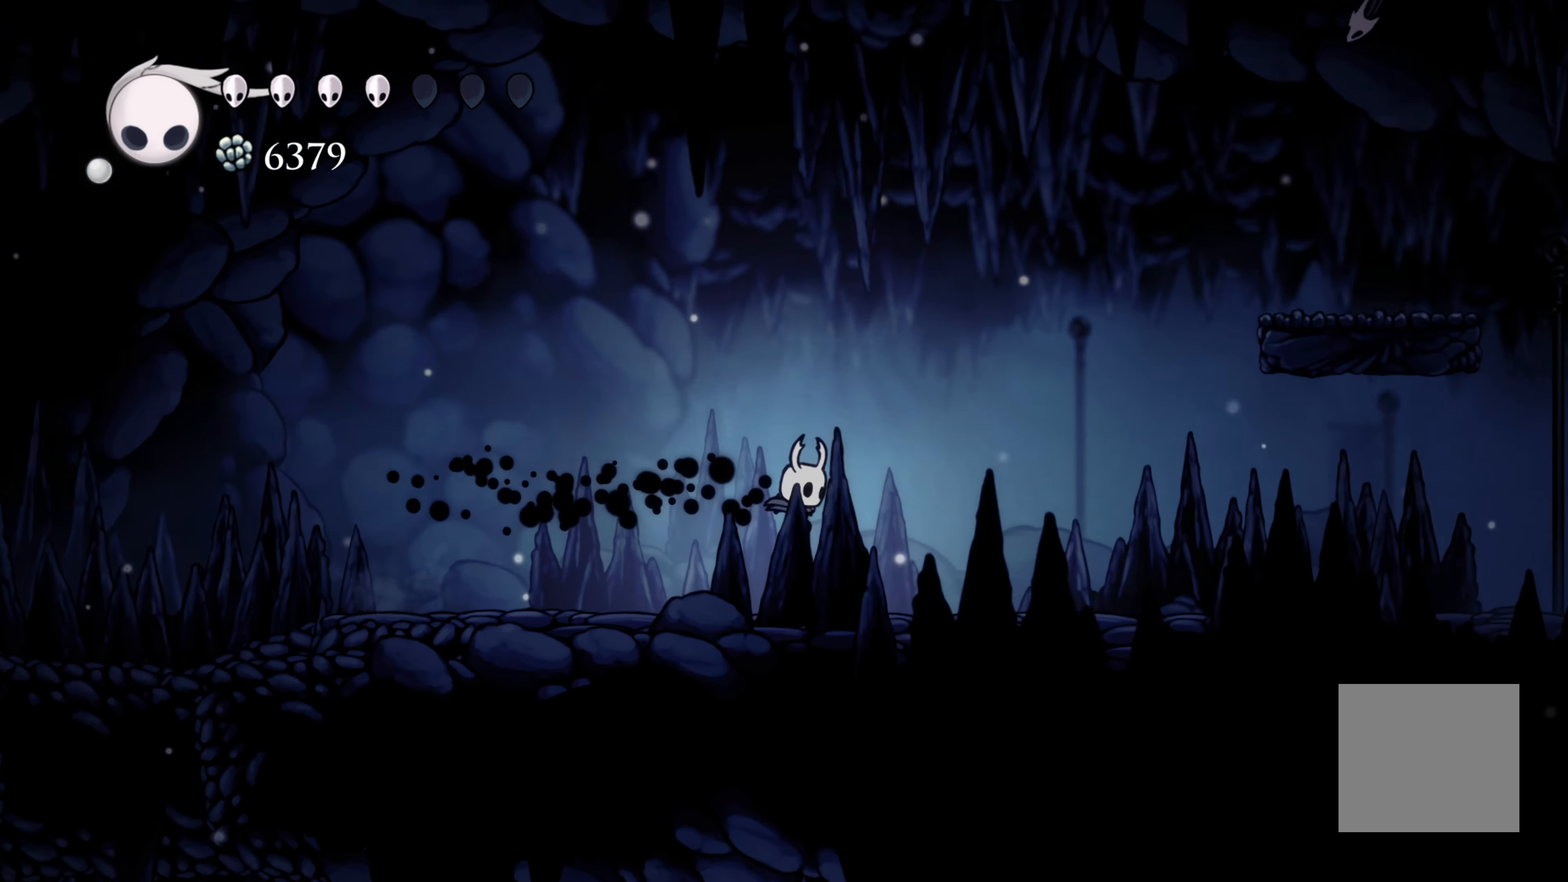
{"dt_ms": 500, "buttons": [], "left_stick": "right", "right_stick": "center", "events": [[233, "R2", "down"], [467, "R2", "up"]]}
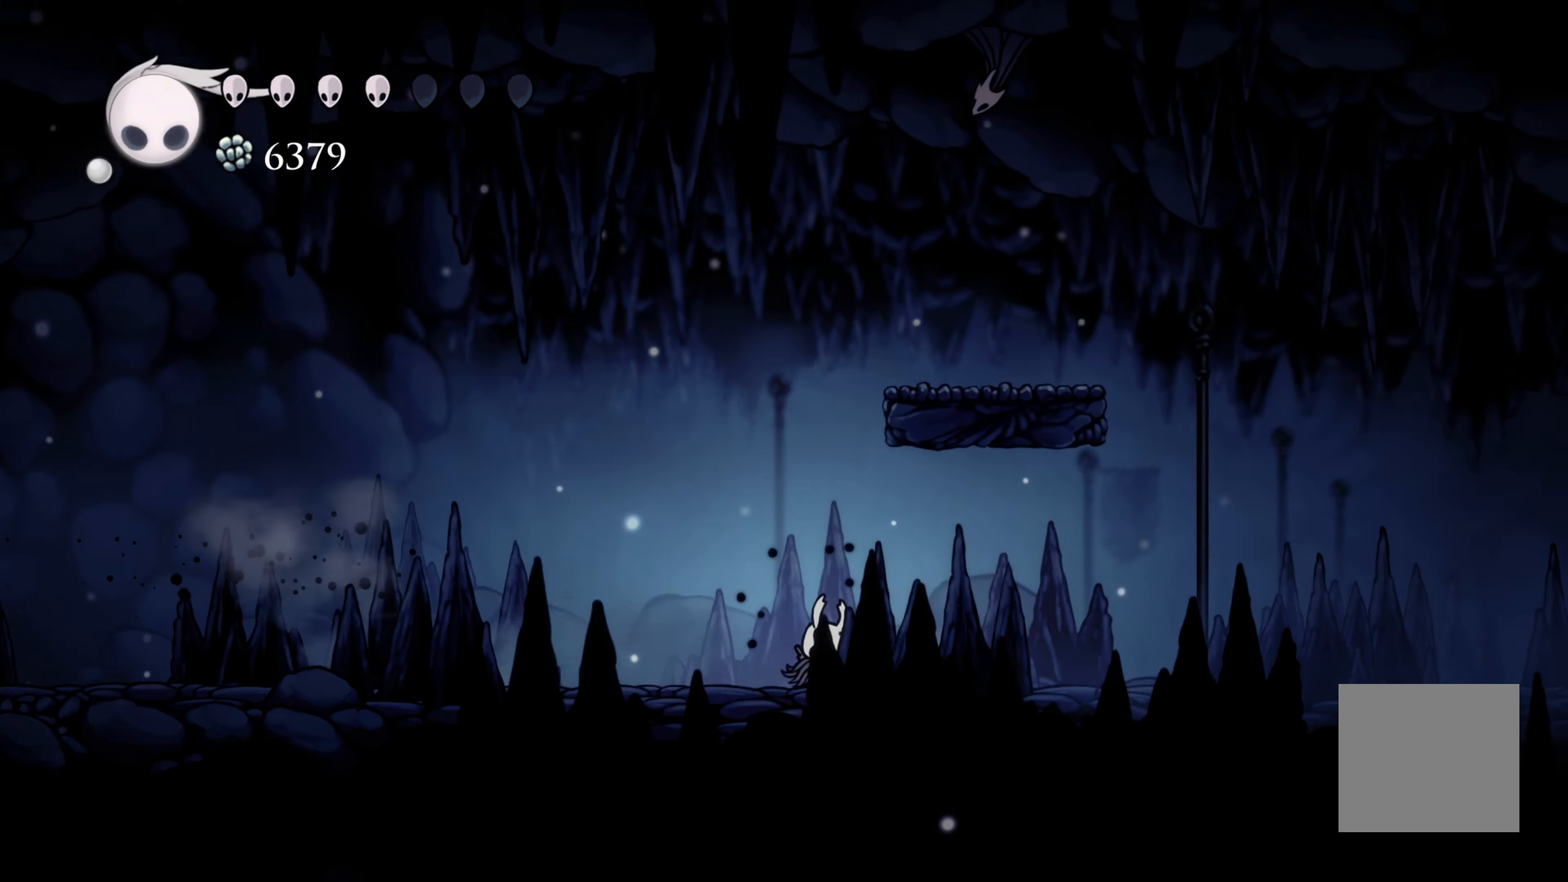
{"dt_ms": 500, "buttons": [], "left_stick": "right", "right_stick": "center", "events": [[233, "R2", "down"], [450, "R2", "up"]]}
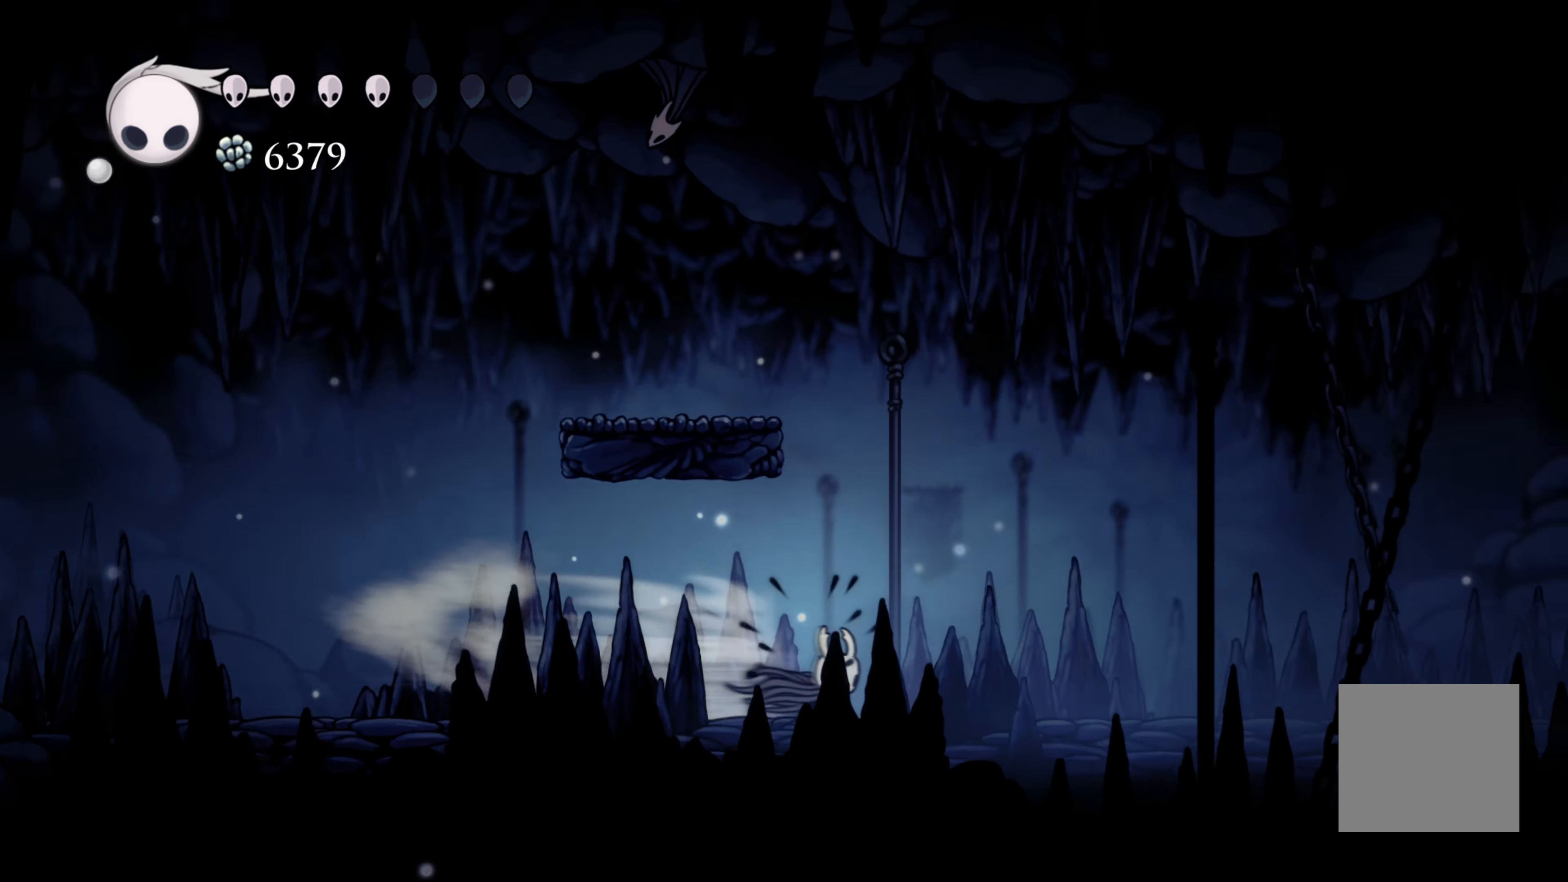
{"dt_ms": 1000, "buttons": ["R2"], "left_stick": "right", "right_stick": "center", "events": [[283, "R2", "down"], [517, "R2", "up"], [767, "R2", "down"]]}
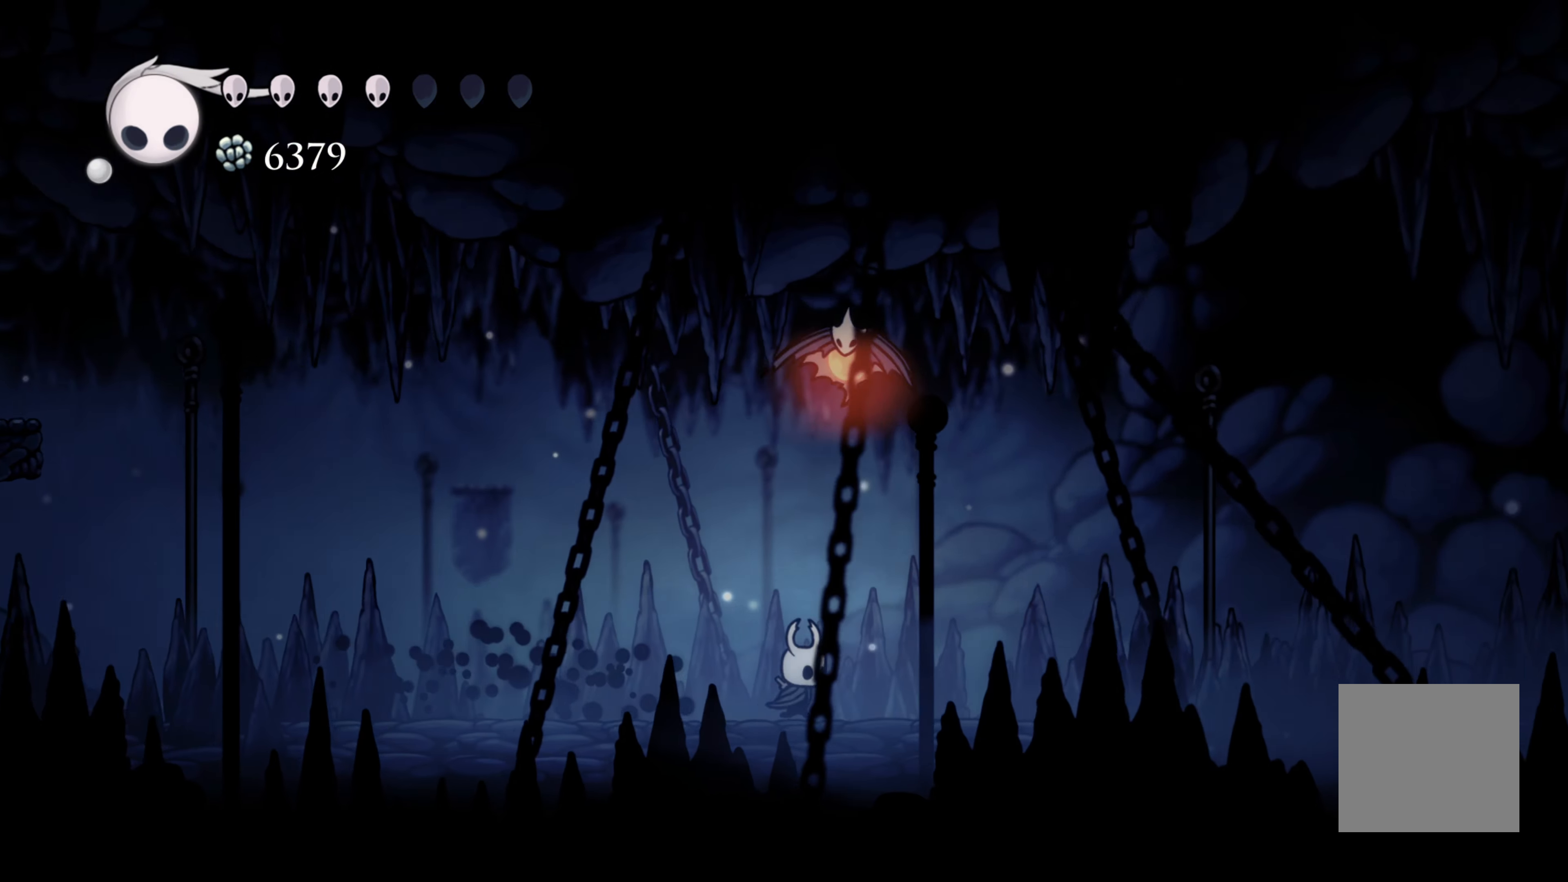
{"dt_ms": 500, "buttons": ["R2"], "left_stick": "right", "right_stick": "center", "events": [[50, "R2", "up"], [400, "R2", "down"]]}
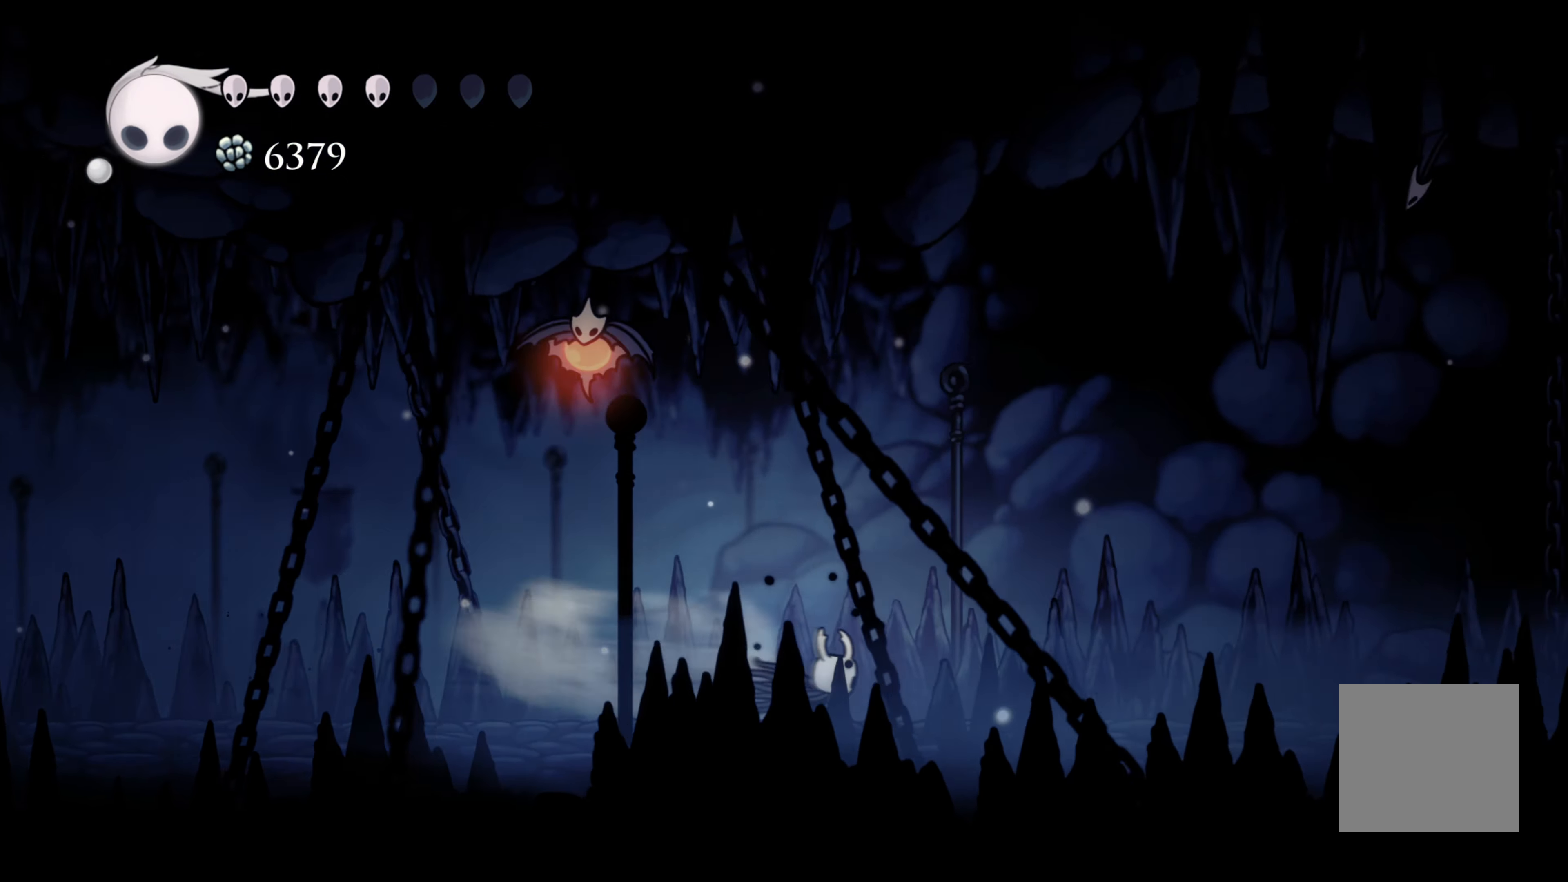
{"dt_ms": 500, "buttons": ["R2"], "left_stick": "right", "right_stick": "center", "events": [[150, "R2", "up"], [467, "R2", "down"]]}
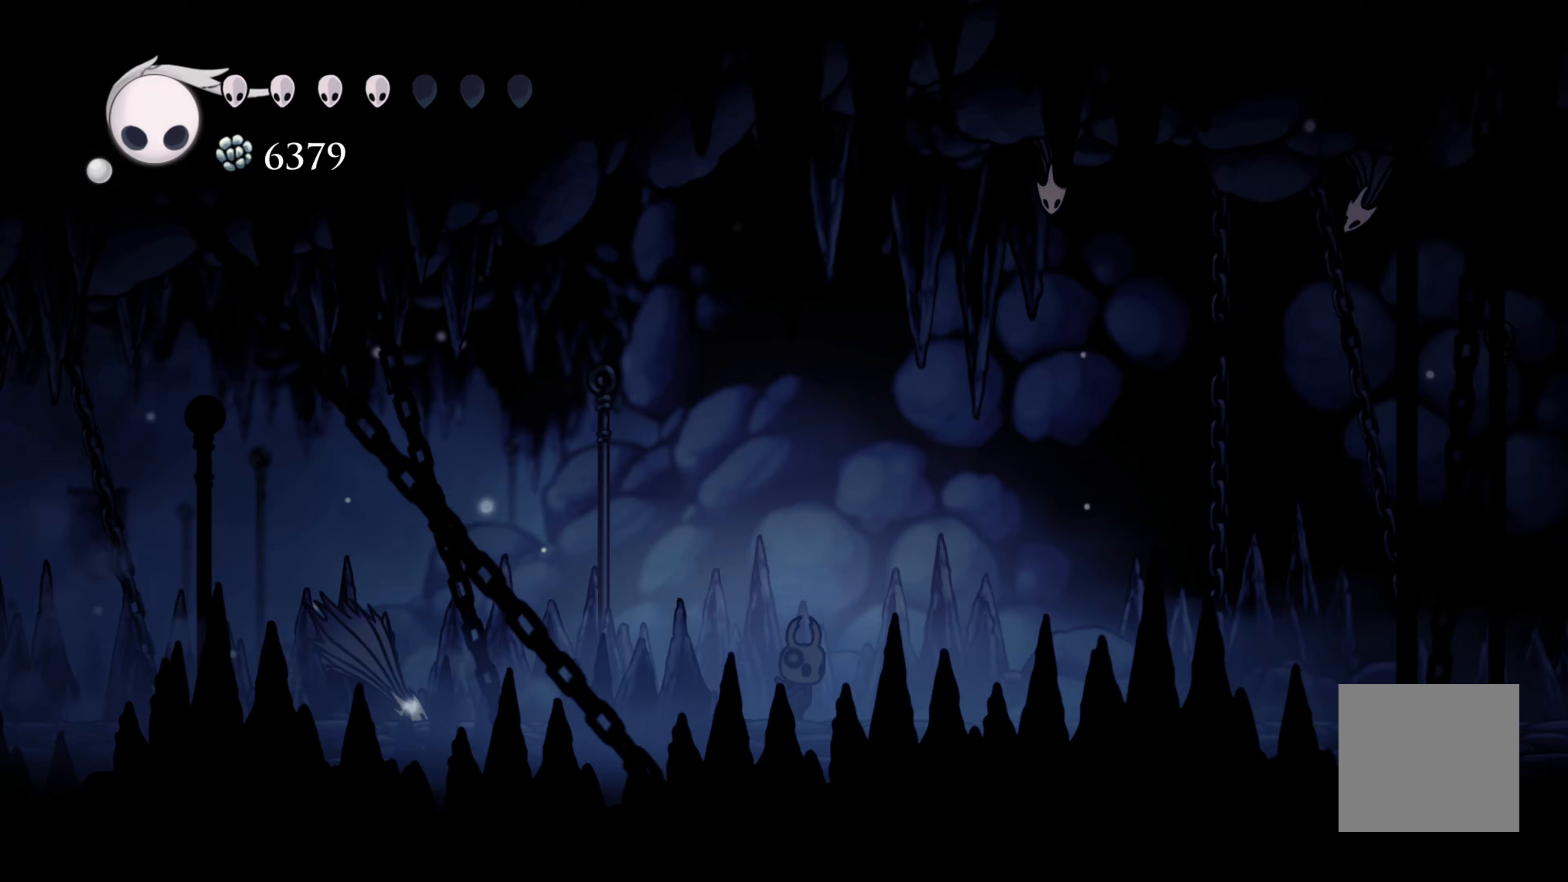
{"dt_ms": 500, "buttons": ["R2"], "left_stick": "right", "right_stick": "center", "events": [[233, "R2", "up"], [483, "R2", "down"]]}
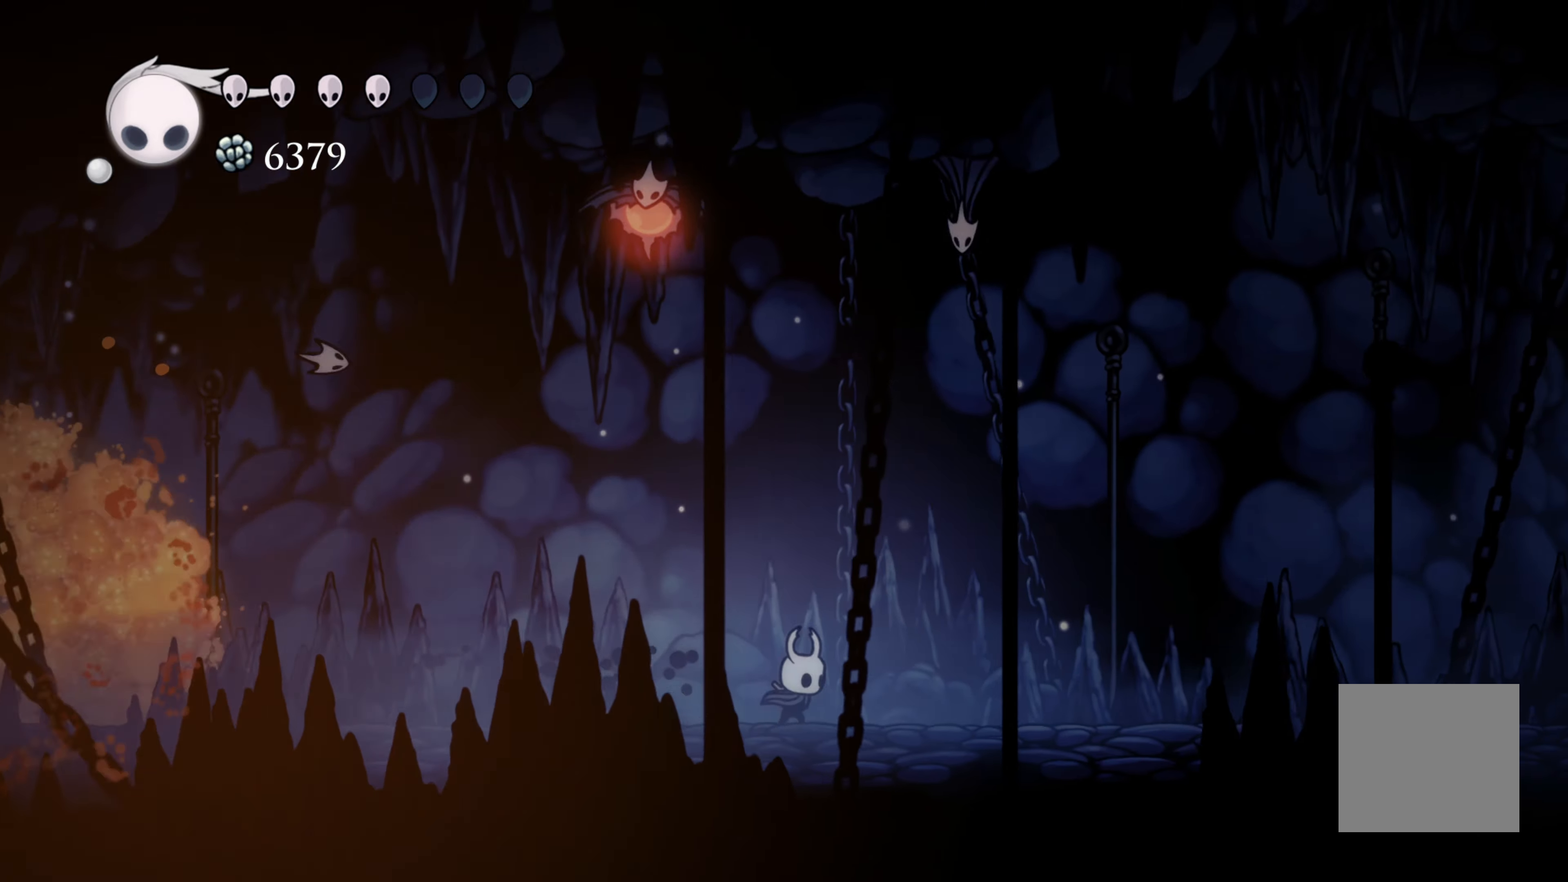
{"dt_ms": 500, "buttons": ["R2"], "left_stick": "right", "right_stick": "center", "events": [[200, "R2", "up"], [500, "R2", "down"]]}
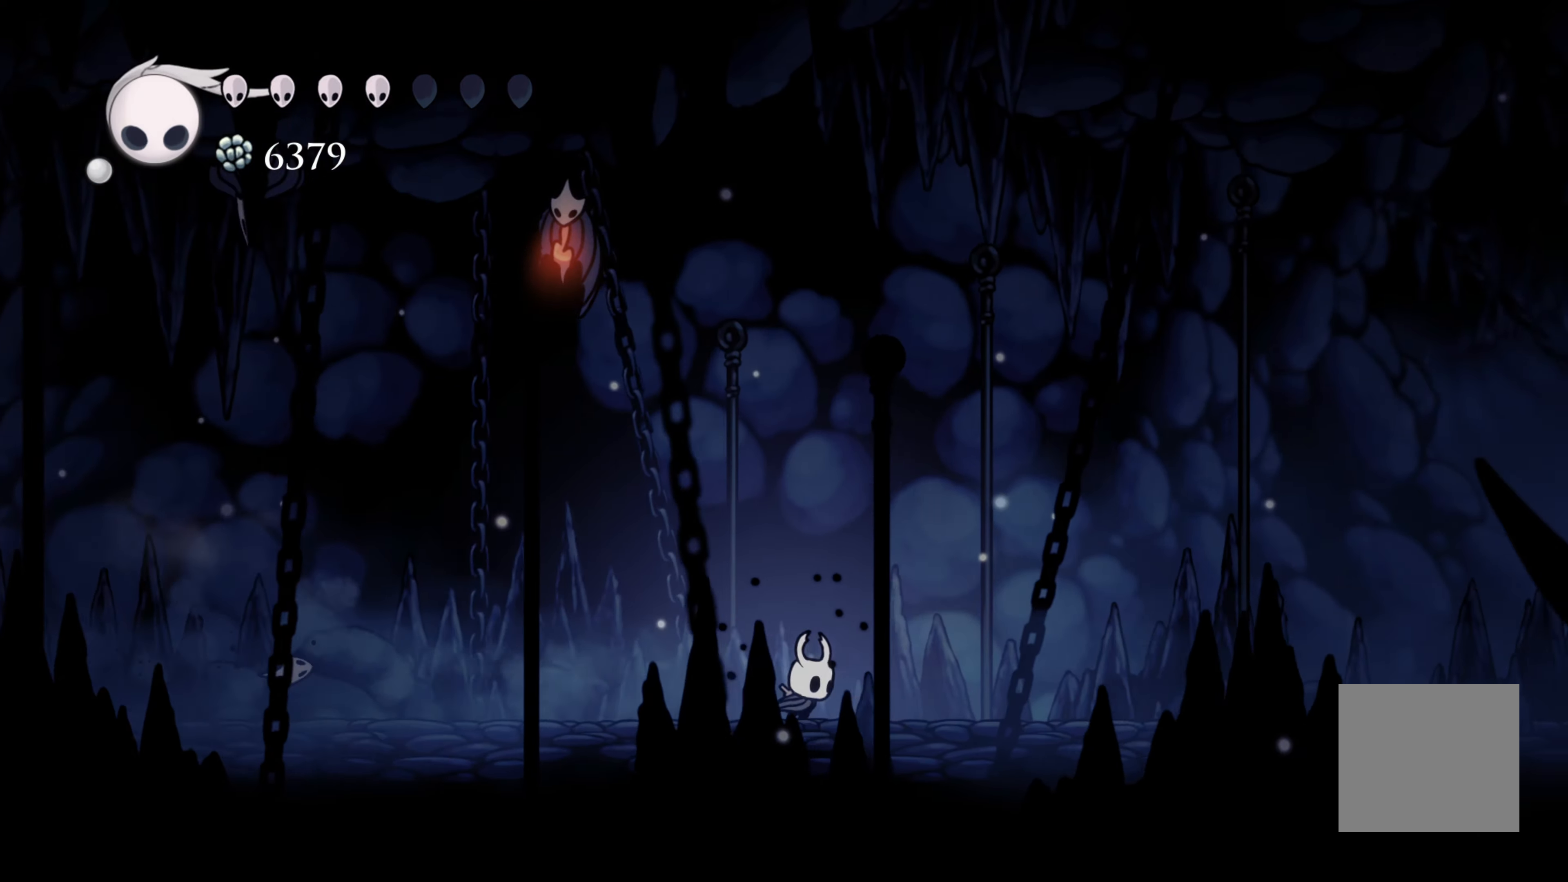
{"dt_ms": 500, "buttons": [], "left_stick": "right", "right_stick": "center", "events": [[233, "R2", "up"]]}
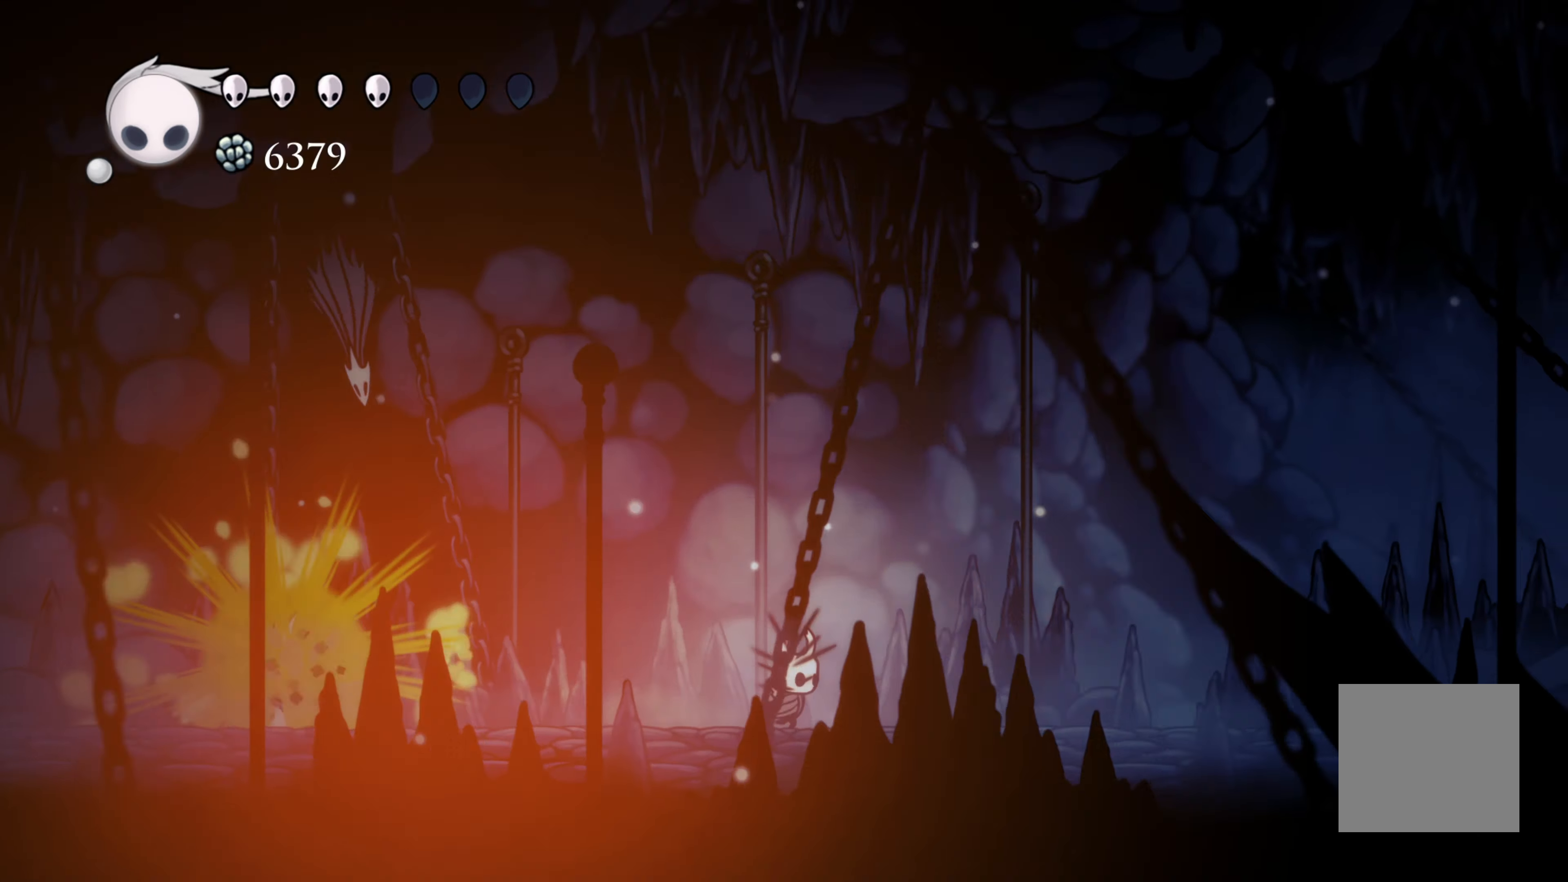
{"dt_ms": 500, "buttons": [], "left_stick": "right", "right_stick": "center", "events": [[83, "R2", "down"], [250, "R2", "up"]]}